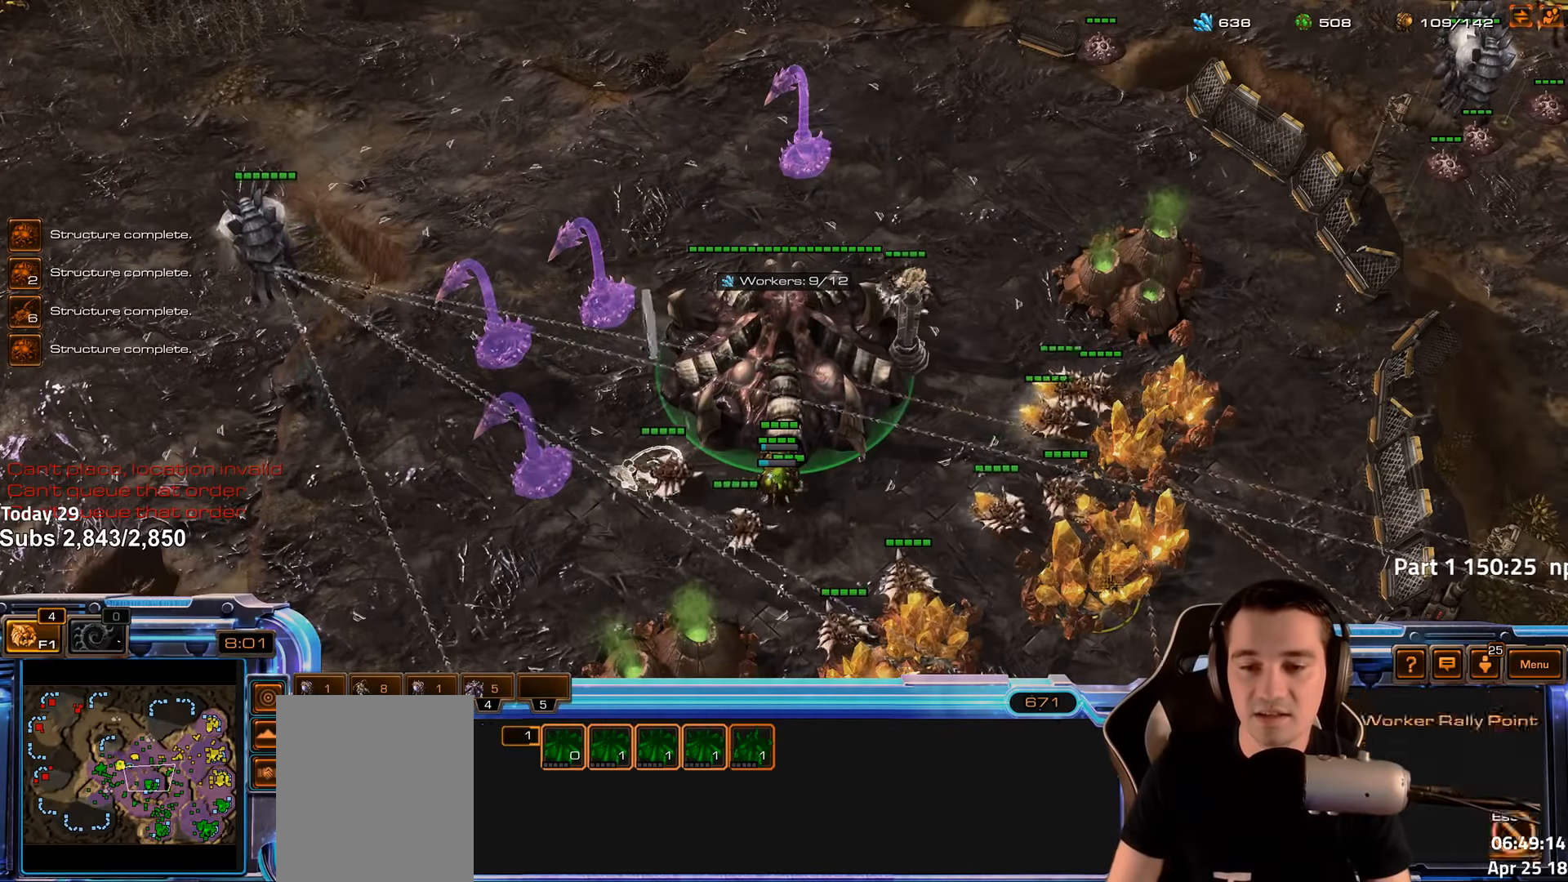
Gameplay with keyboard; each line is a JSON object with the keys held at the frame after it. "events" lists presses ("down") and releases ("up") of "1", "2", "3", "4", "5", "6", "a", "alt", "b", "c", "caps_lock", "ctrl", "d", "e", "escape", "f", "f1", "f2", "f3", "f4", "f5", "f6", "g", "q", "r", "s", "shift", "space", "super", "t", "tab", "tilde", "v", "w", "x" and "z" between this image and that frame as [ms after this image, input, new state], when the widget could be followed in between. No other keys are recorded. Mouse input is not recorded.
{"keys": [], "events": [[17, "g", "up"], [150, "4", "down"], [200, "4", "up"]]}
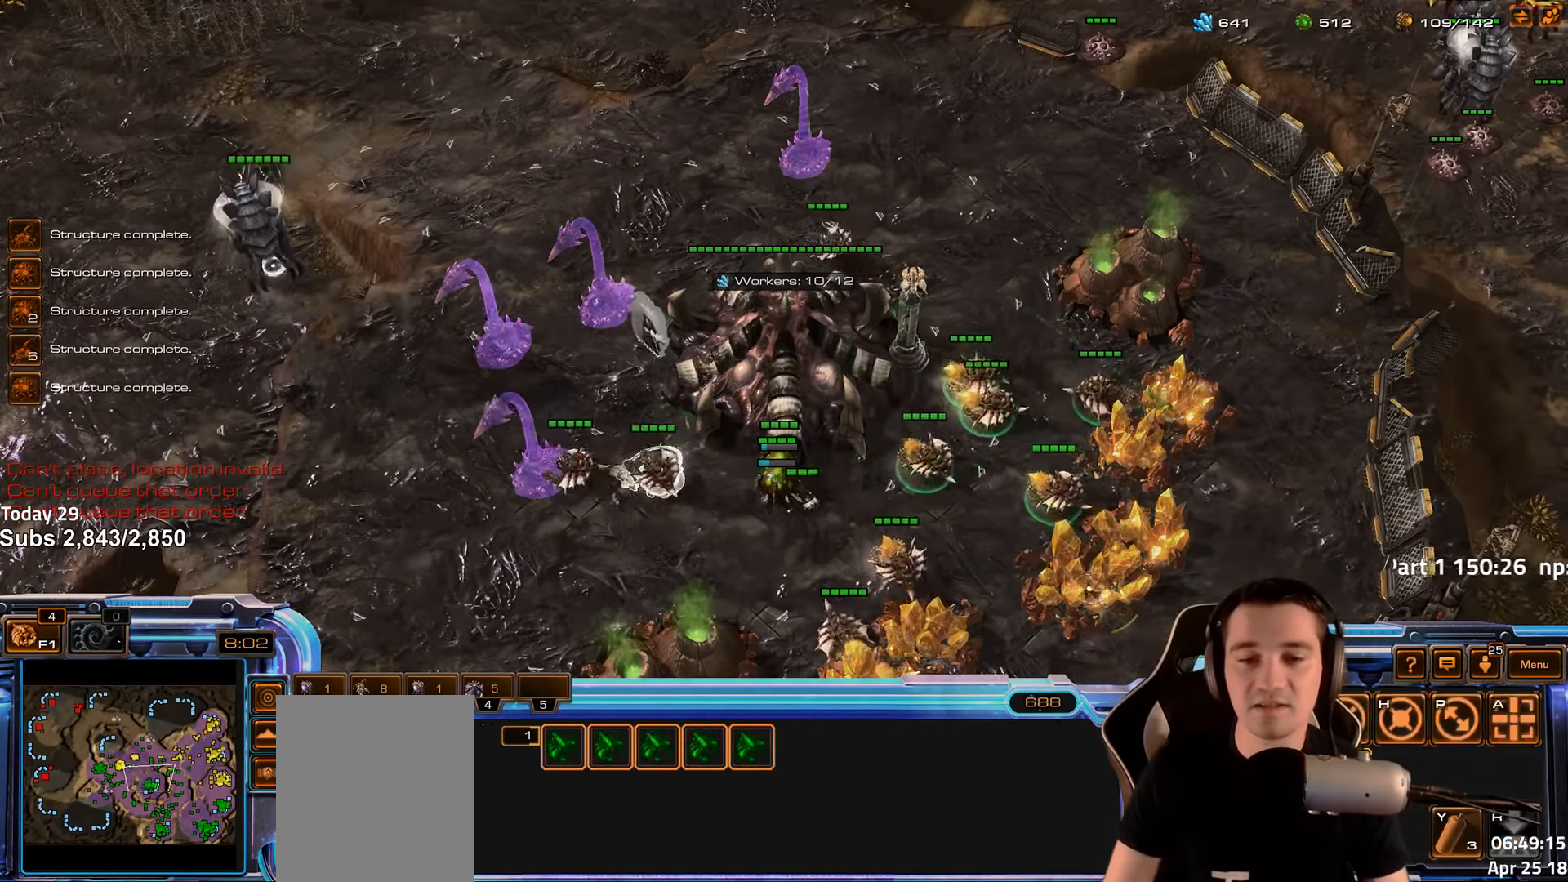
{"keys": [], "events": [[283, "b", "down"], [367, "b", "up"], [383, "a", "down"], [483, "a", "up"]]}
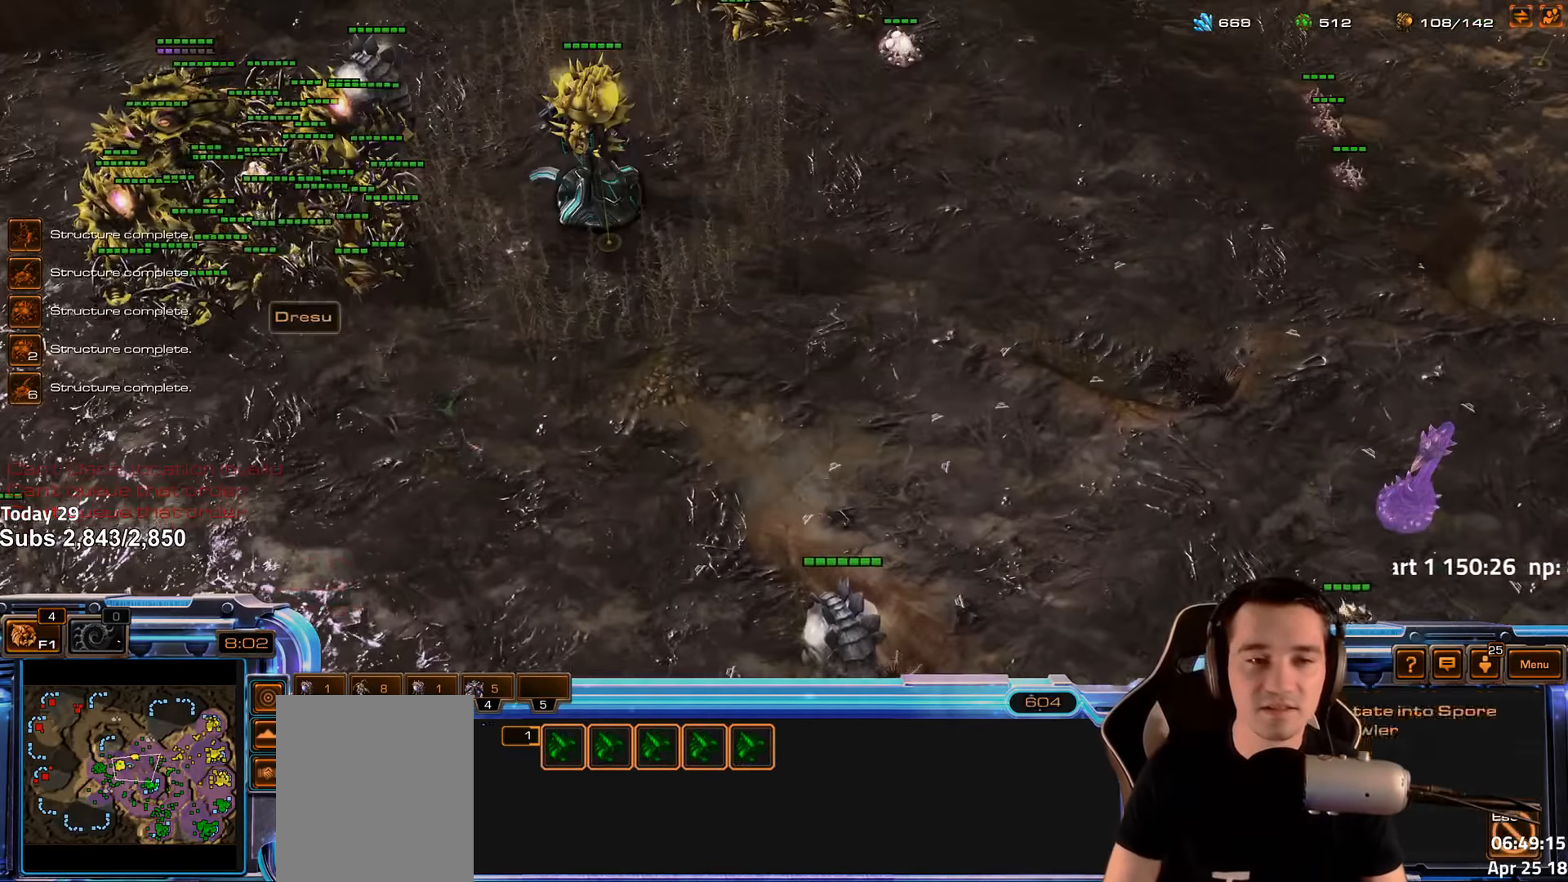
{"keys": ["shift"], "events": [[100, "b", "down"], [167, "shift", "down"], [200, "b", "up"], [217, "c", "down"], [300, "c", "up"], [383, "c", "down"], [467, "c", "up"]]}
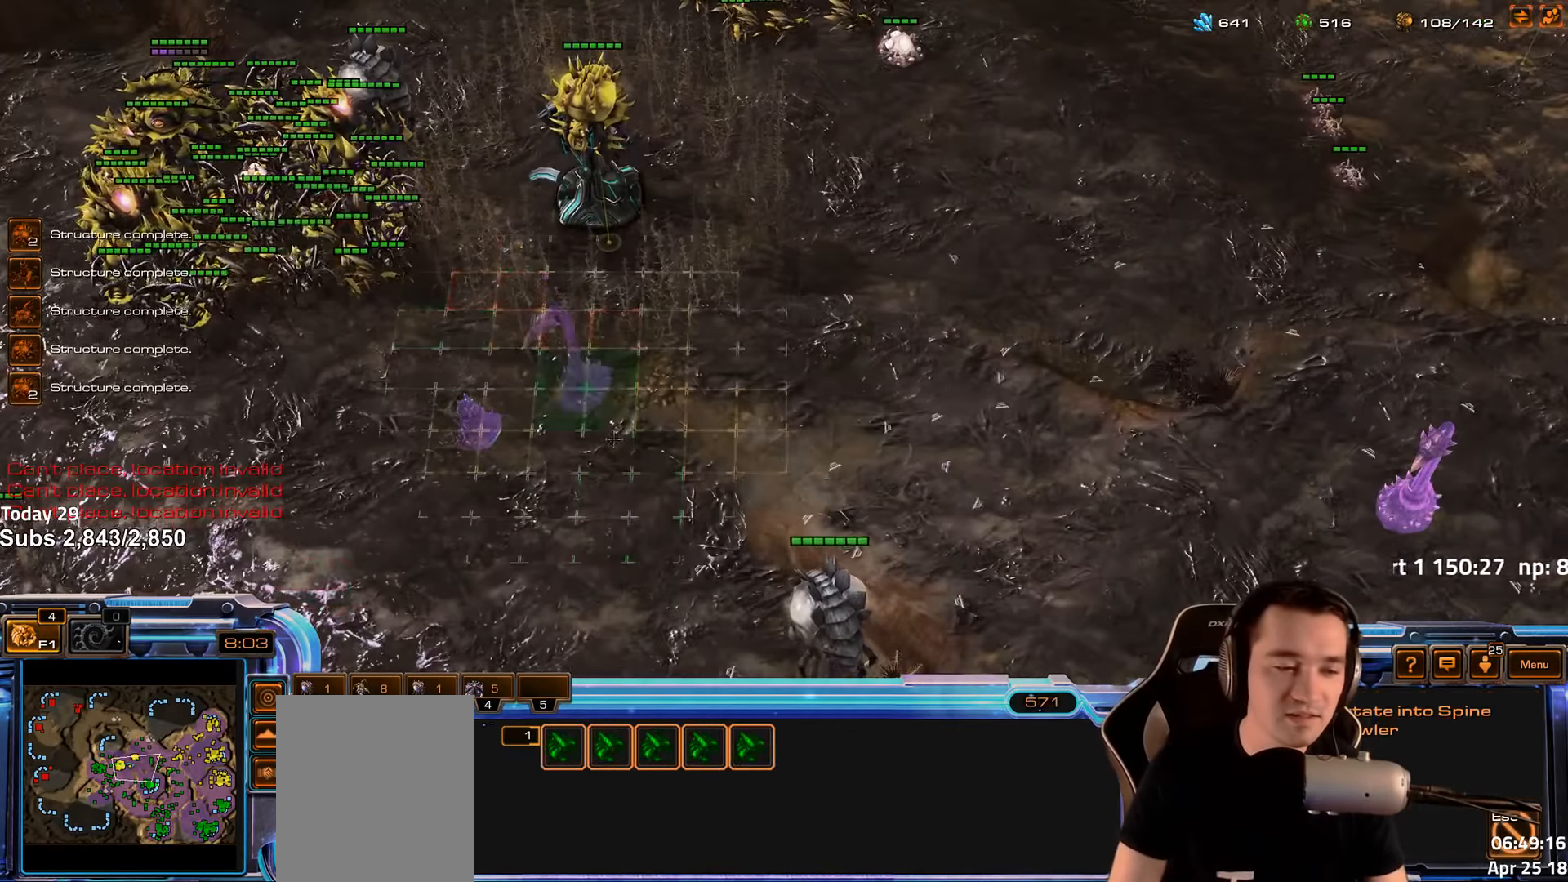
{"keys": [], "events": [[233, "shift", "up"], [400, "4", "down"], [483, "4", "up"]]}
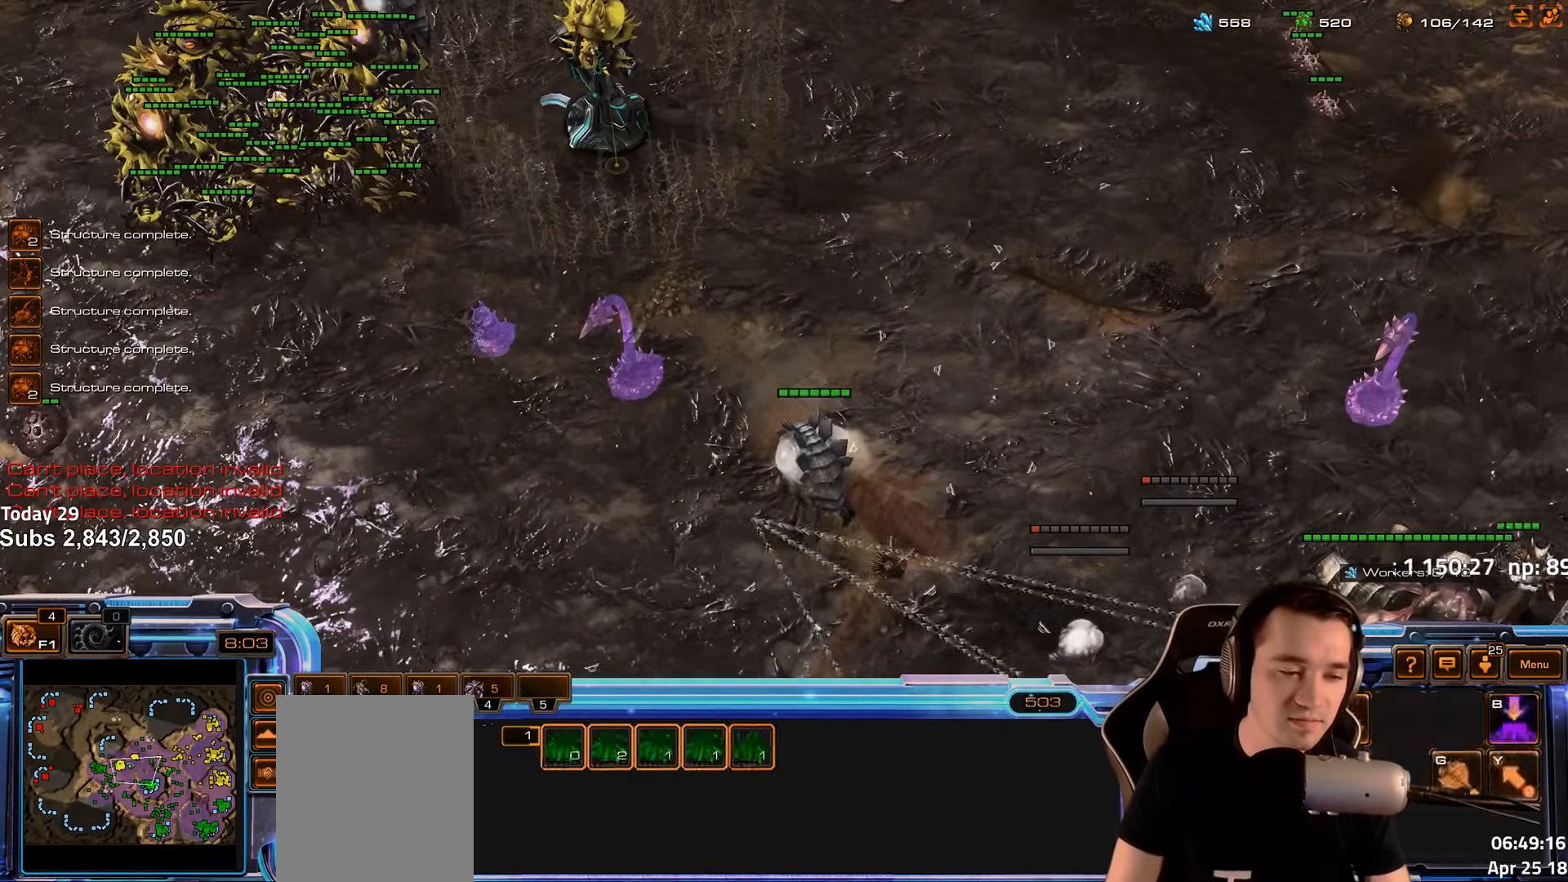
{"keys": ["s"], "events": [[33, "s", "down"], [67, "d", "down"], [117, "s", "up"], [150, "d", "up"], [383, "4", "down"], [433, "4", "up"], [500, "s", "down"]]}
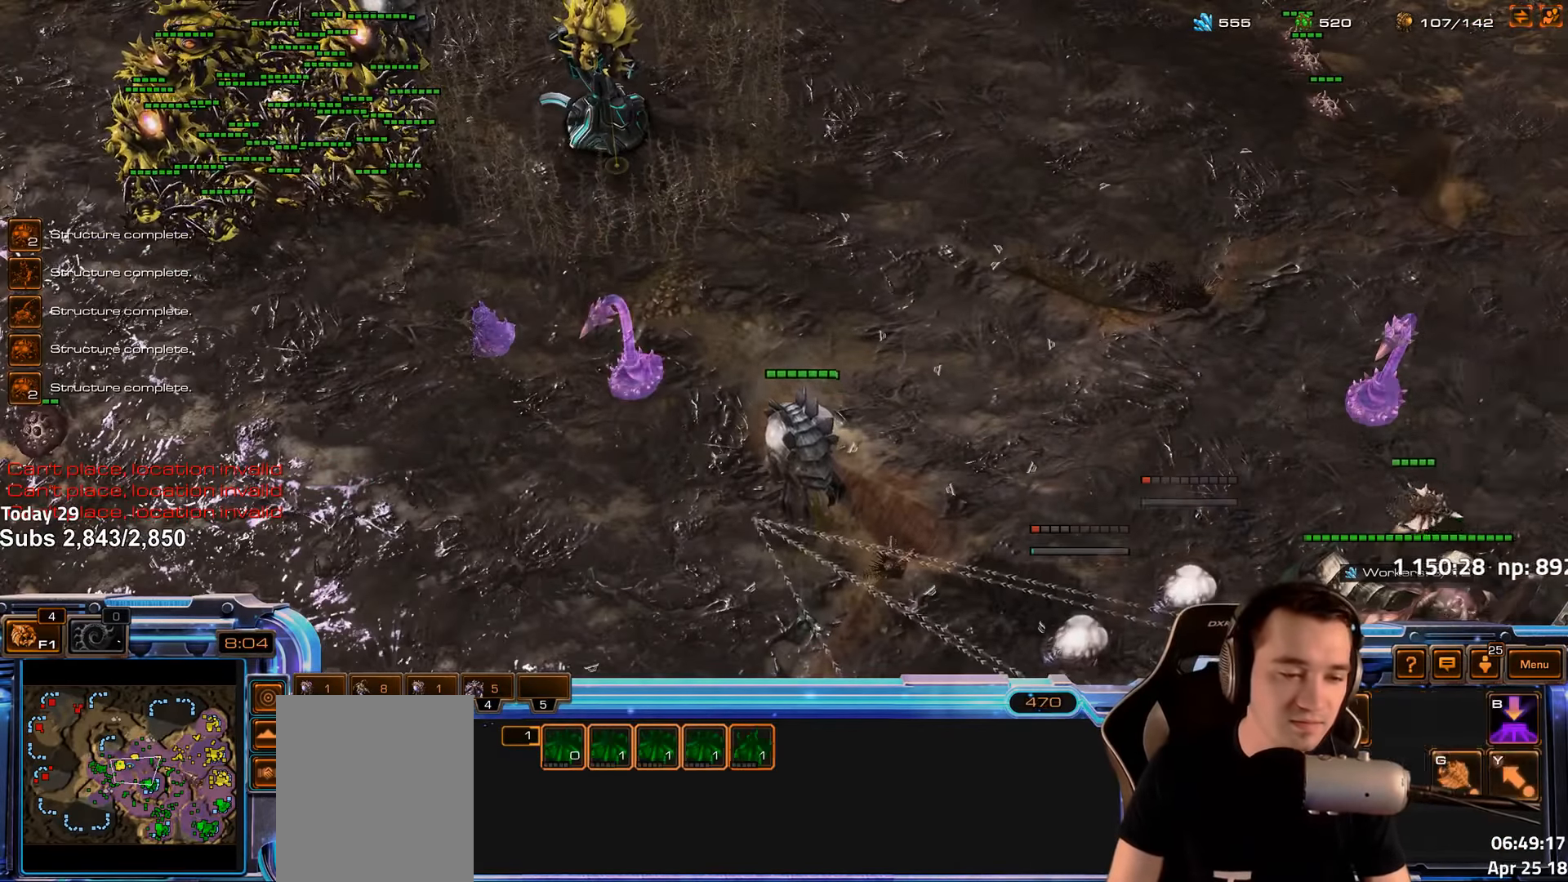
{"keys": ["s"], "events": [[33, "d", "down"], [100, "s", "up"], [117, "d", "up"], [300, "4", "down"], [367, "4", "up"], [417, "s", "down"]]}
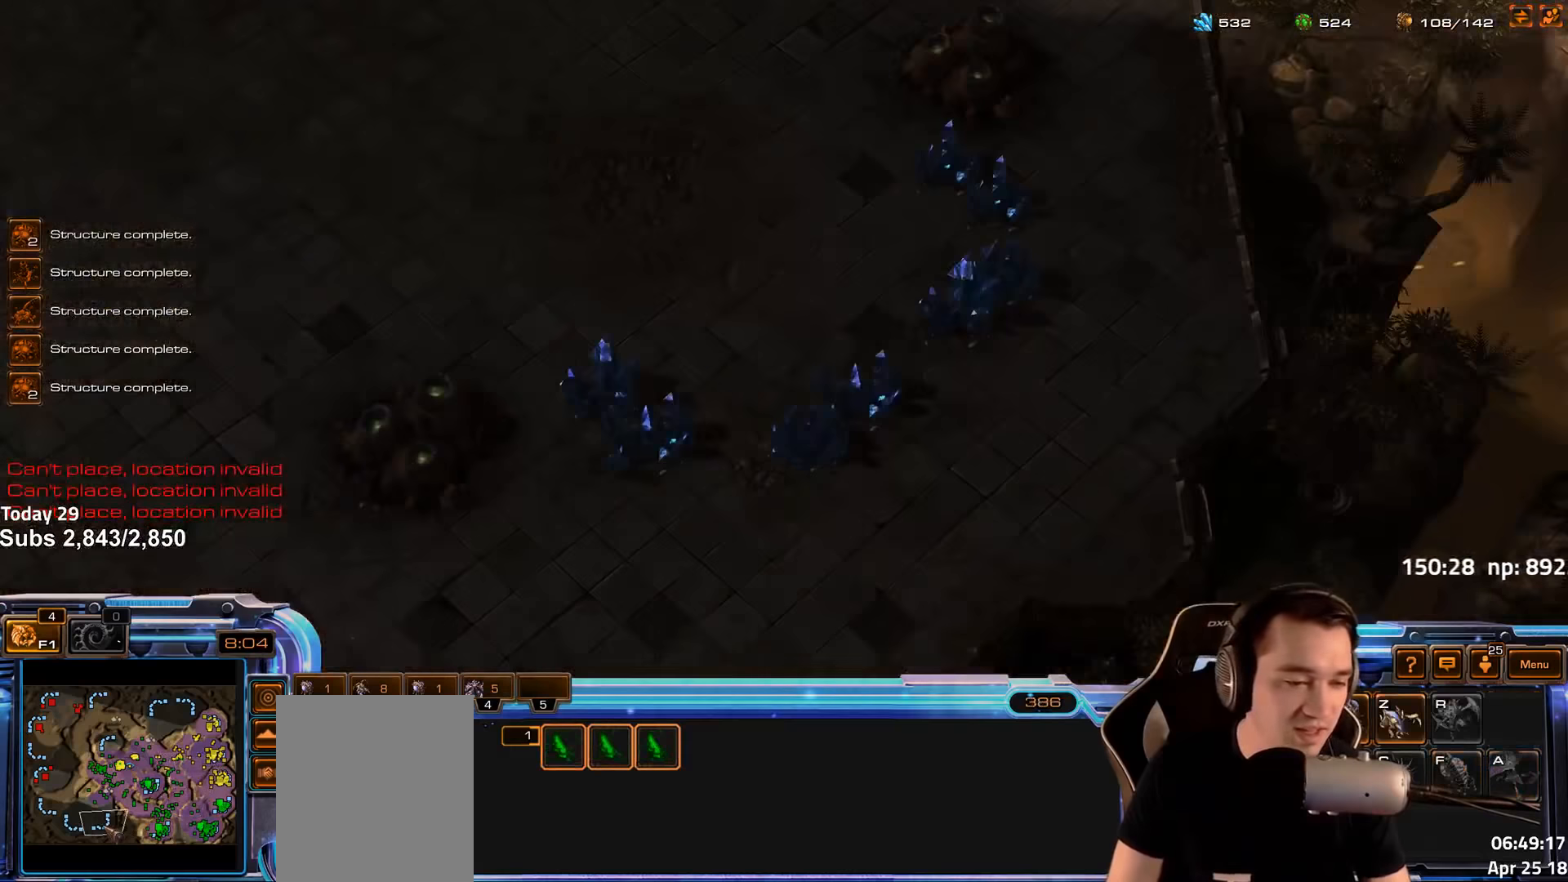
{"keys": [], "events": [[133, "s", "up"], [216, "4", "down"], [316, "4", "up"], [383, "s", "down"], [416, "d", "down"], [450, "s", "up"], [483, "d", "up"]]}
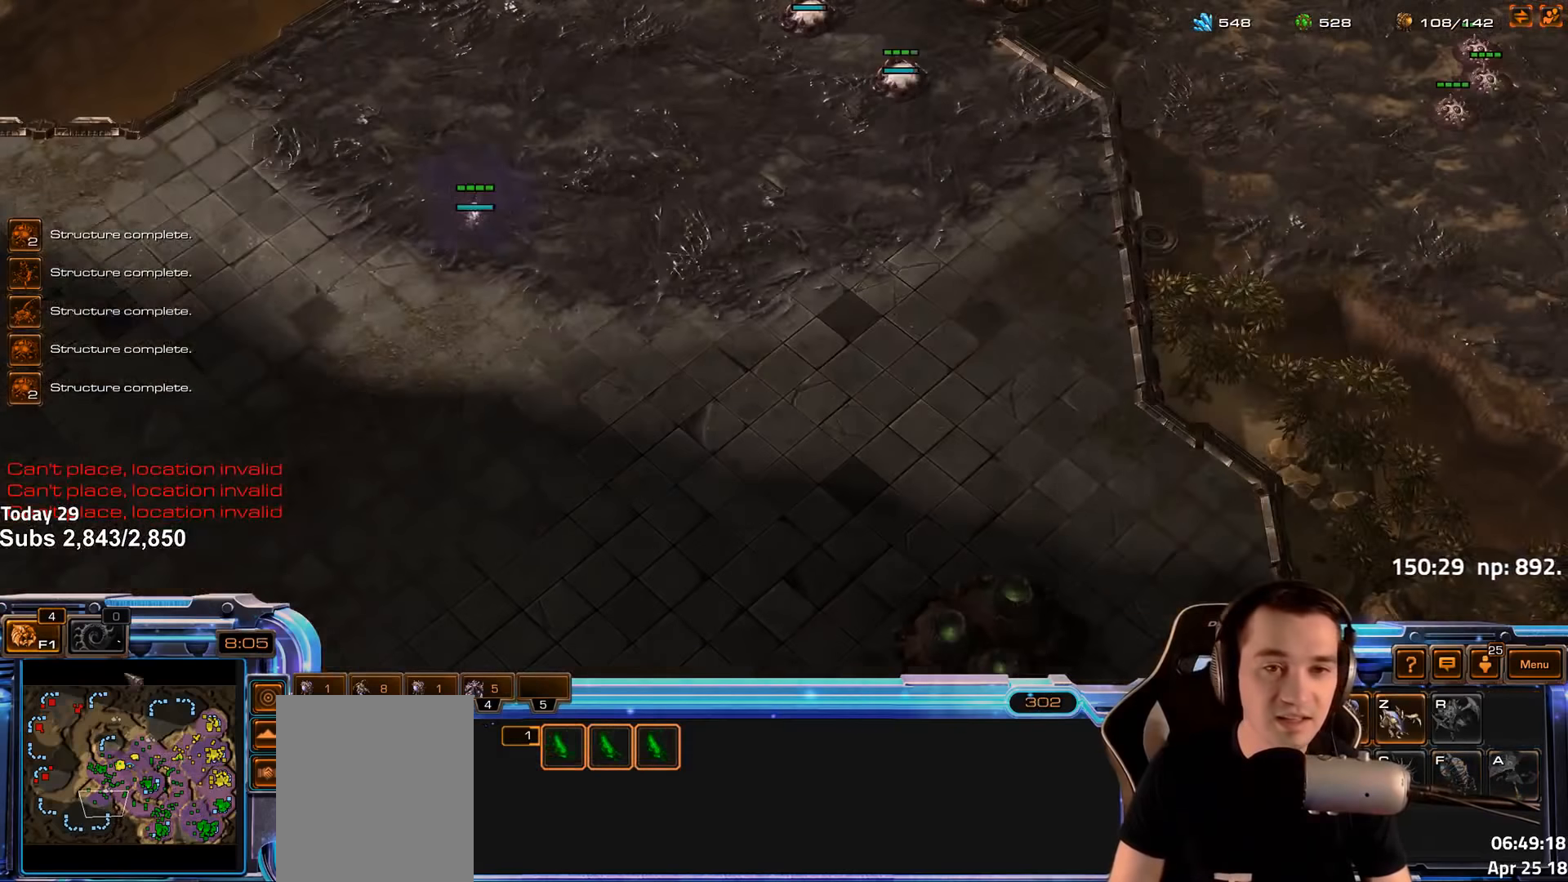
{"keys": ["shift"], "events": [[33, "d", "down"], [166, "d", "up"], [300, "2", "down"], [400, "2", "up"], [483, "shift", "down"]]}
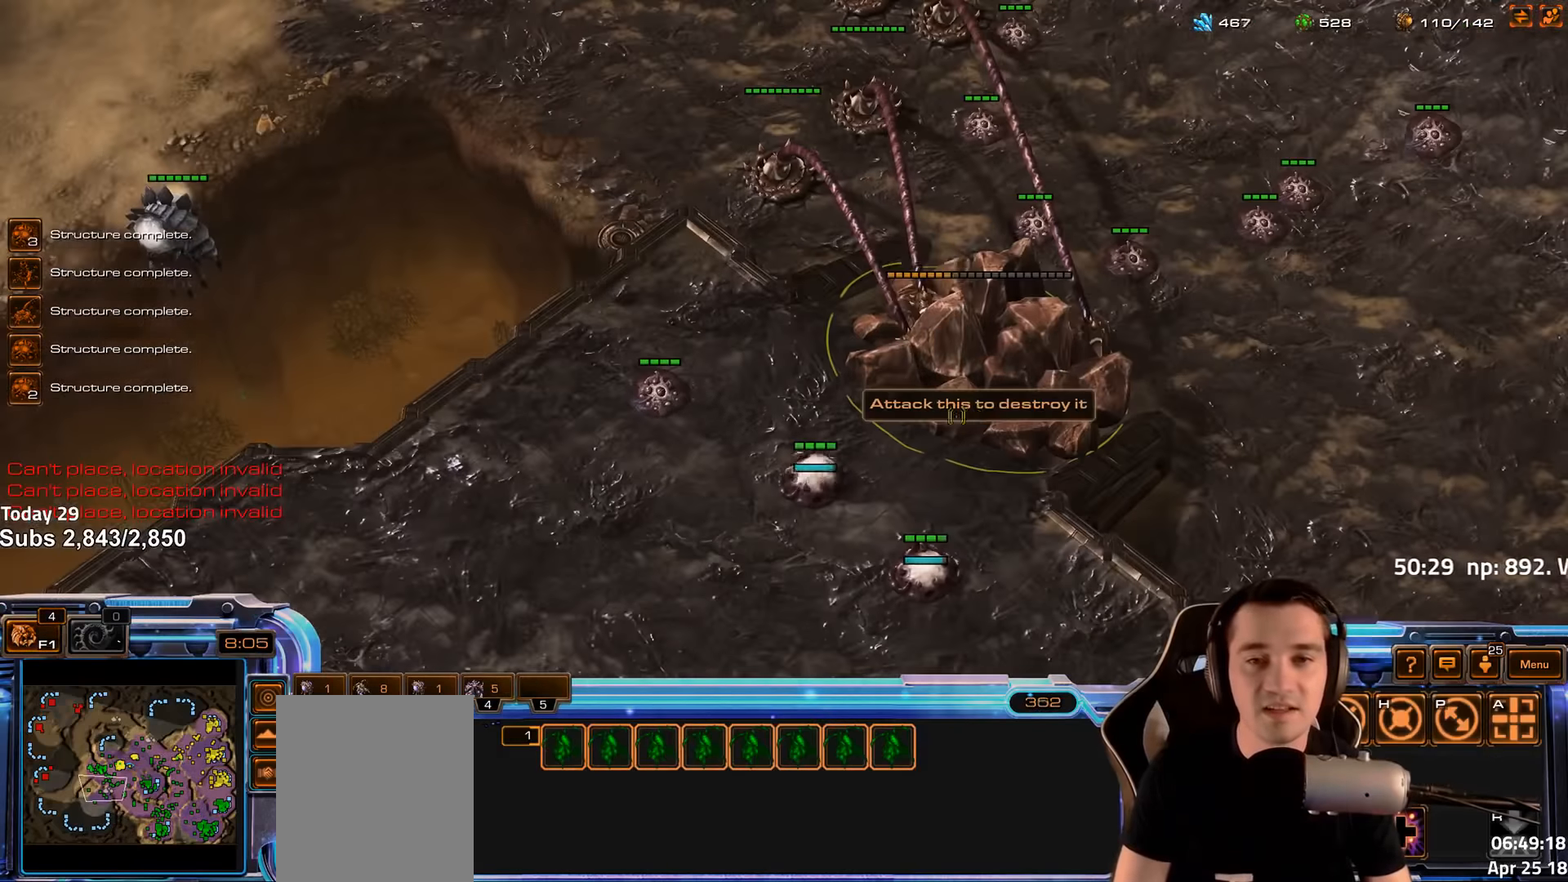
{"keys": [], "events": [[66, "shift", "up"]]}
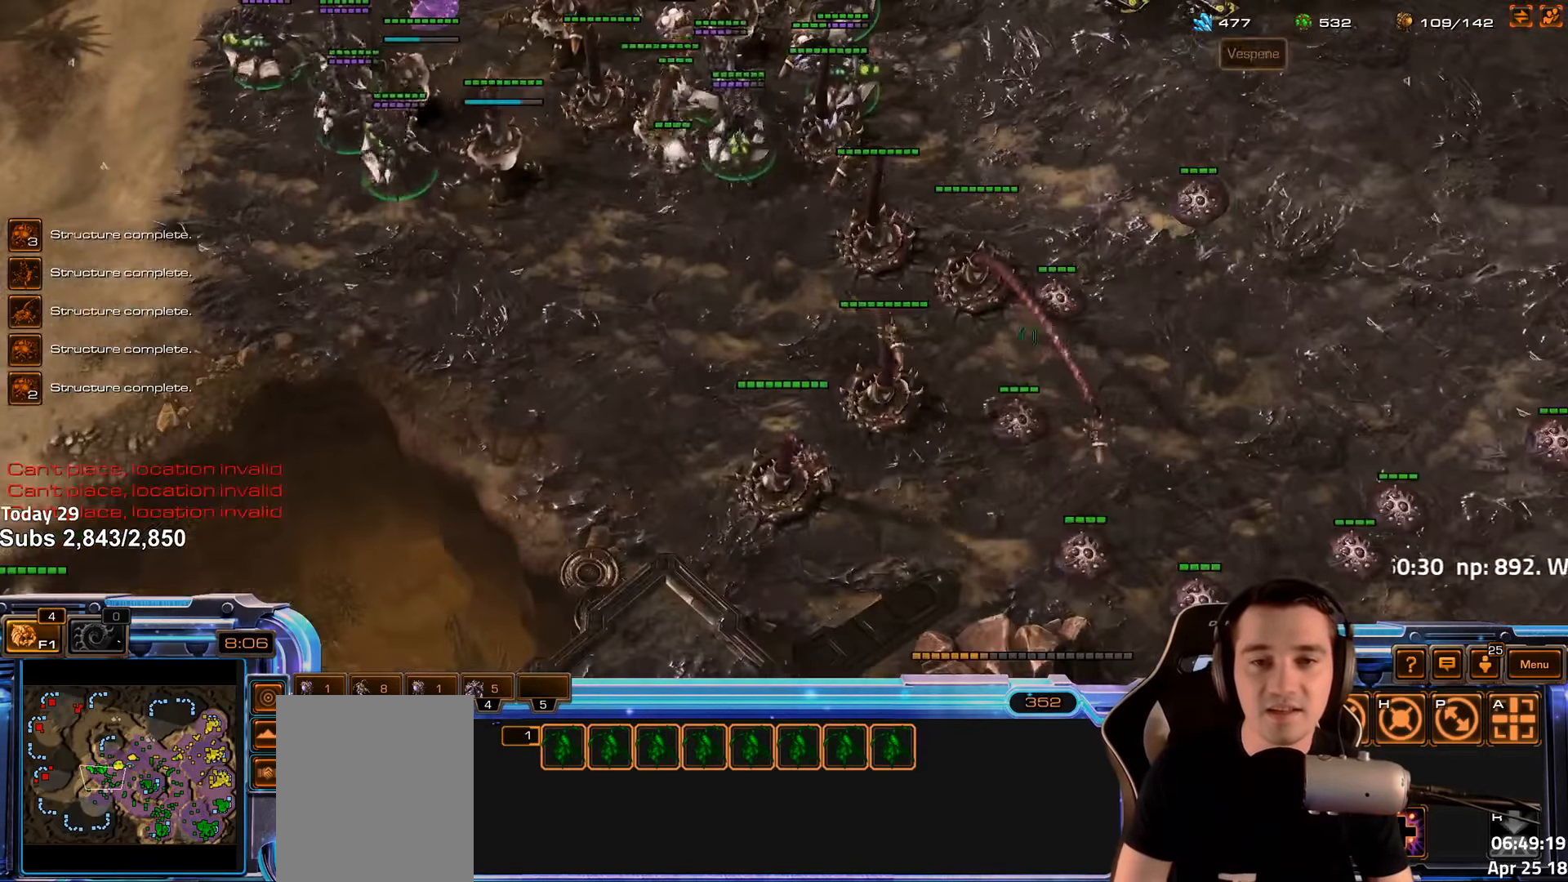
{"keys": [], "events": [[83, "2", "down"], [216, "2", "up"], [283, "shift", "down"], [383, "shift", "up"]]}
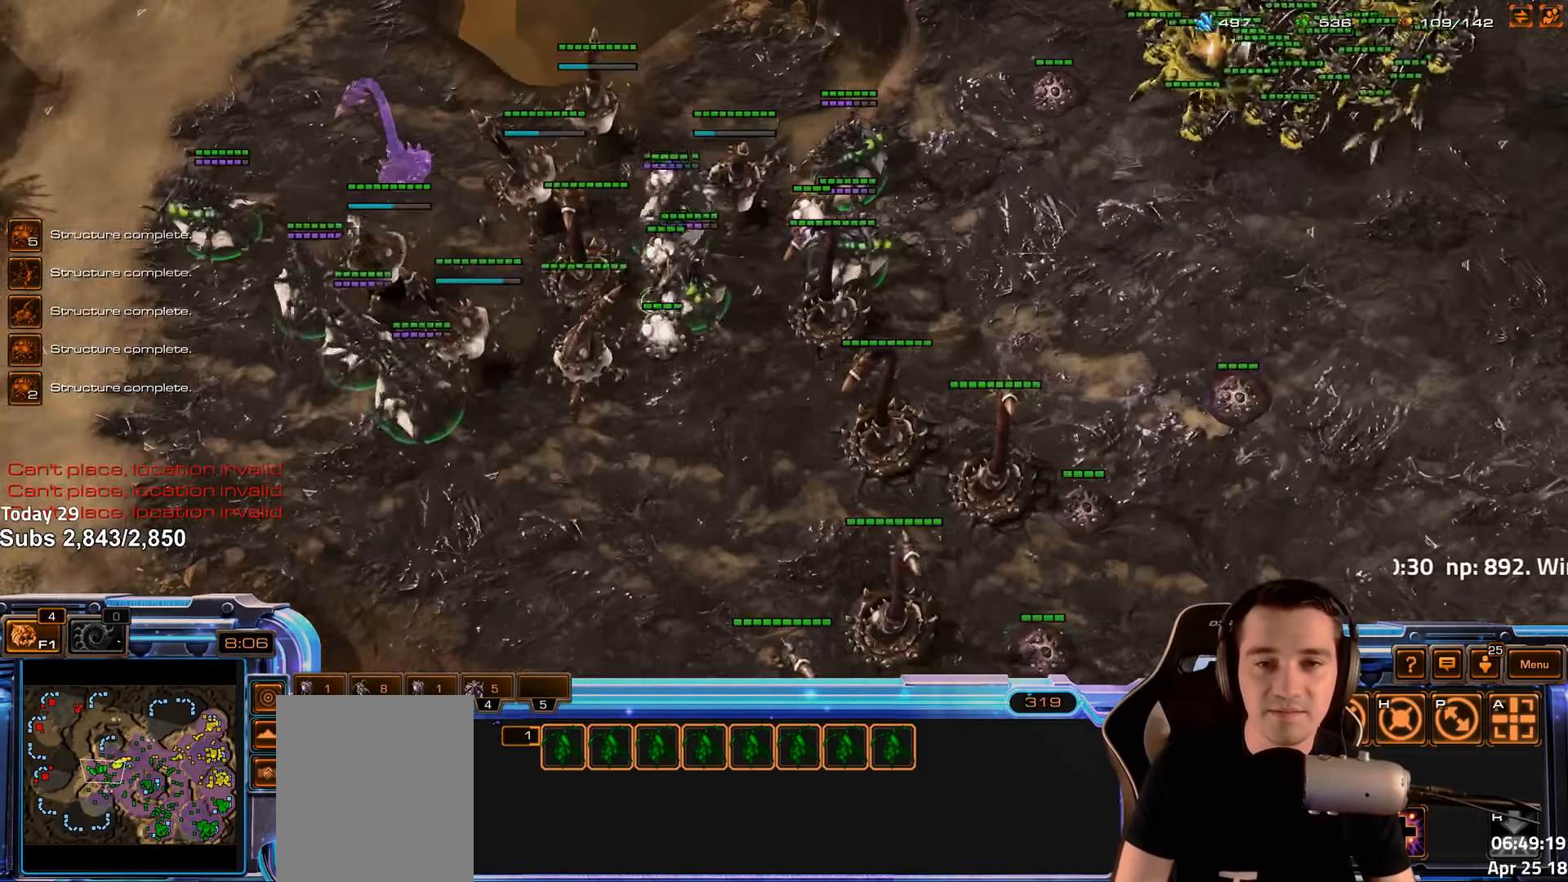
{"keys": [], "events": [[416, "4", "down"], [500, "4", "up"]]}
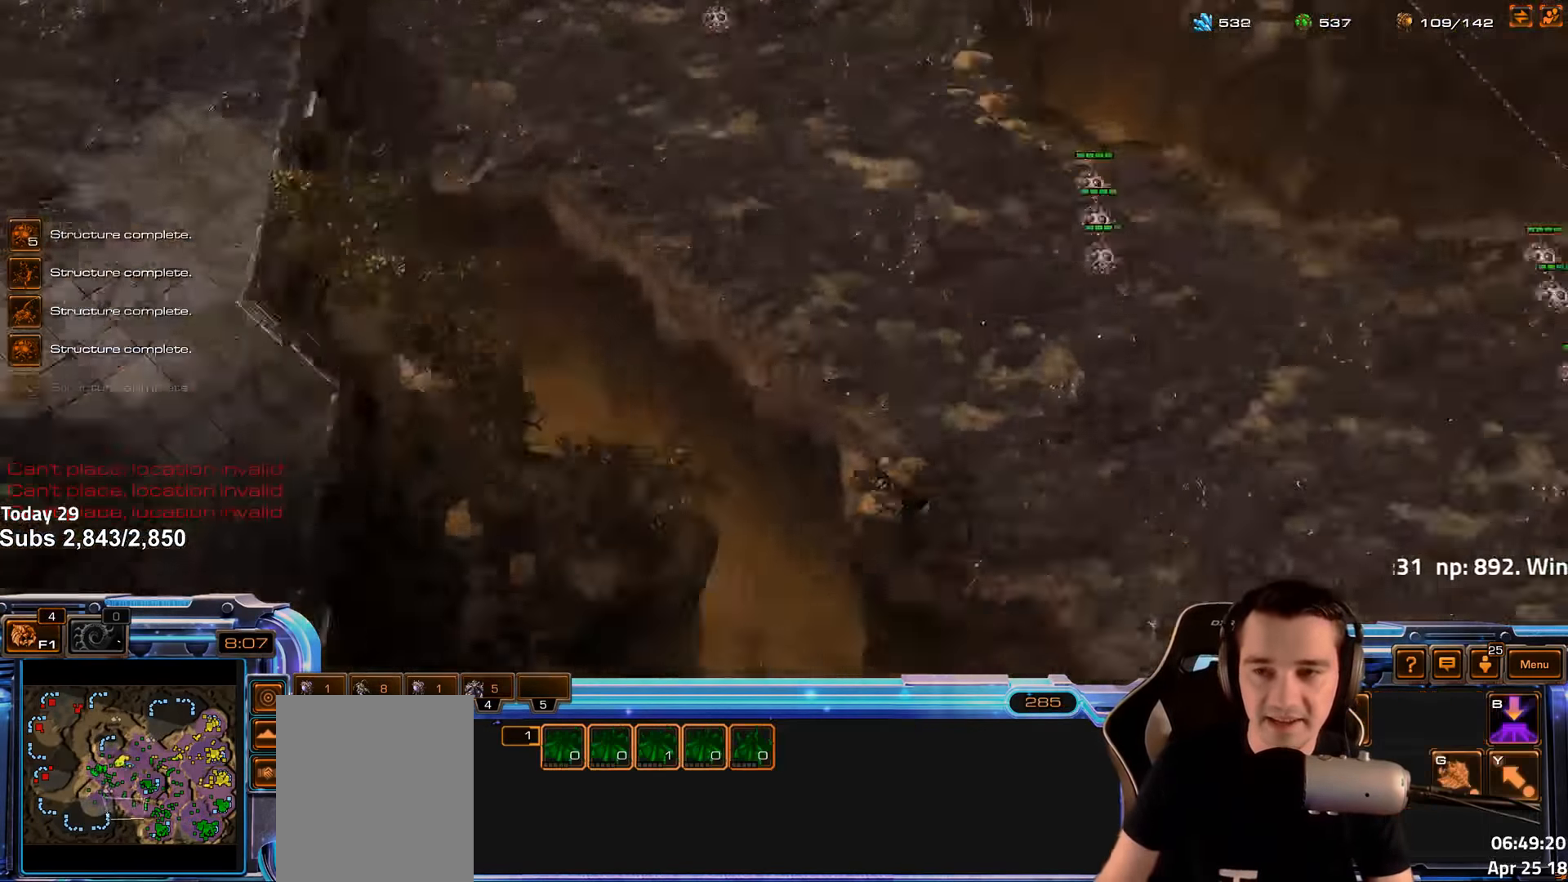
{"keys": [], "events": [[83, "s", "down"], [116, "d", "down"], [166, "s", "up"], [183, "d", "up"], [266, "d", "down"], [333, "d", "up"]]}
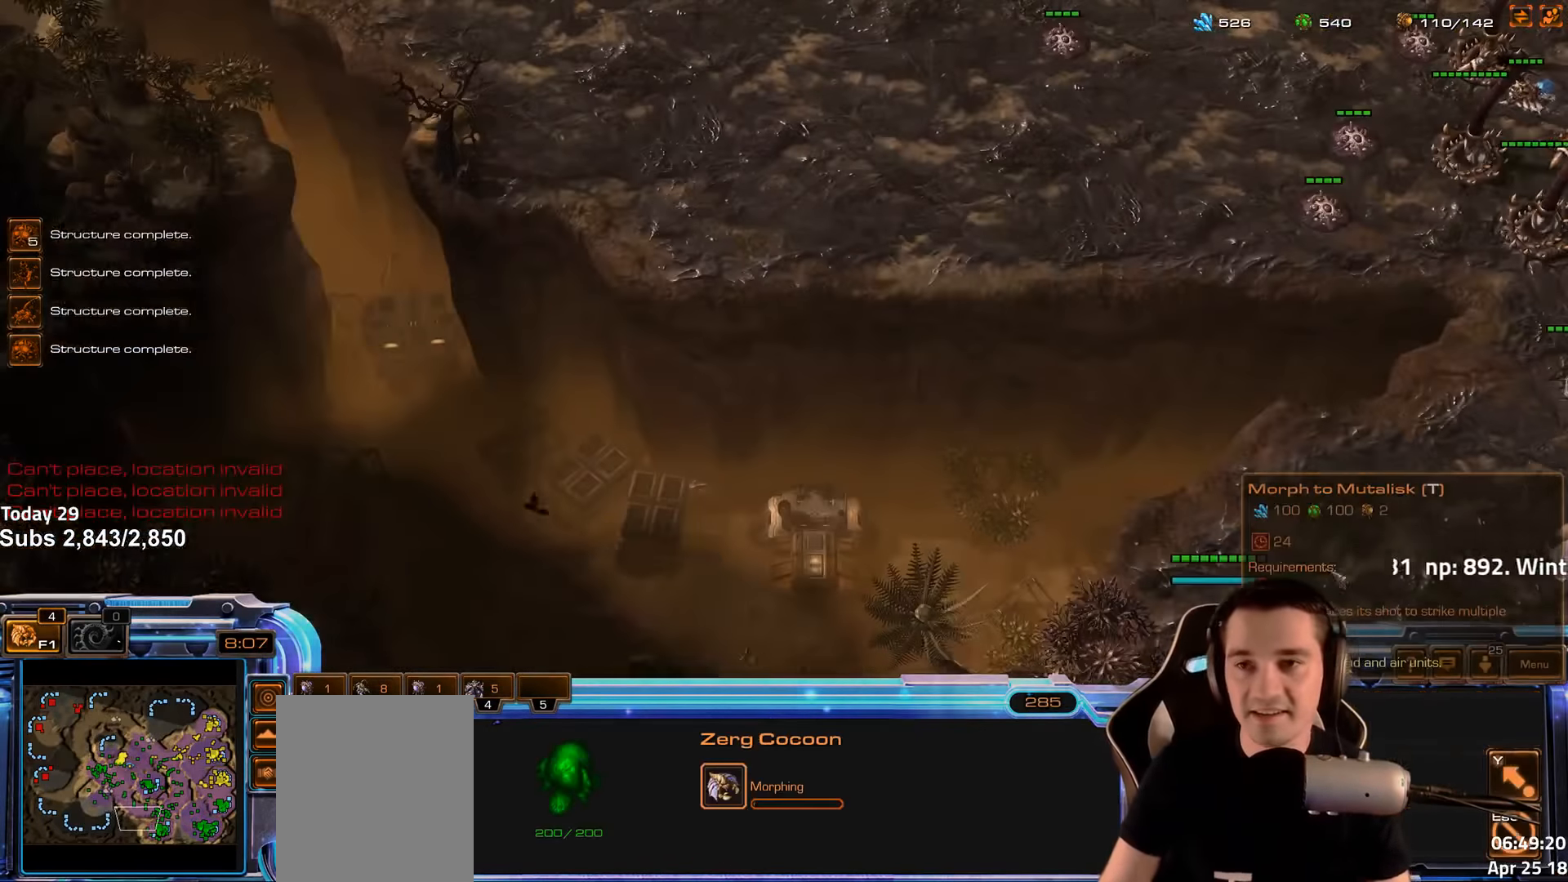
{"keys": [], "events": [[83, "f2", "down"], [133, "f2", "up"], [266, "4", "down"], [316, "4", "up"]]}
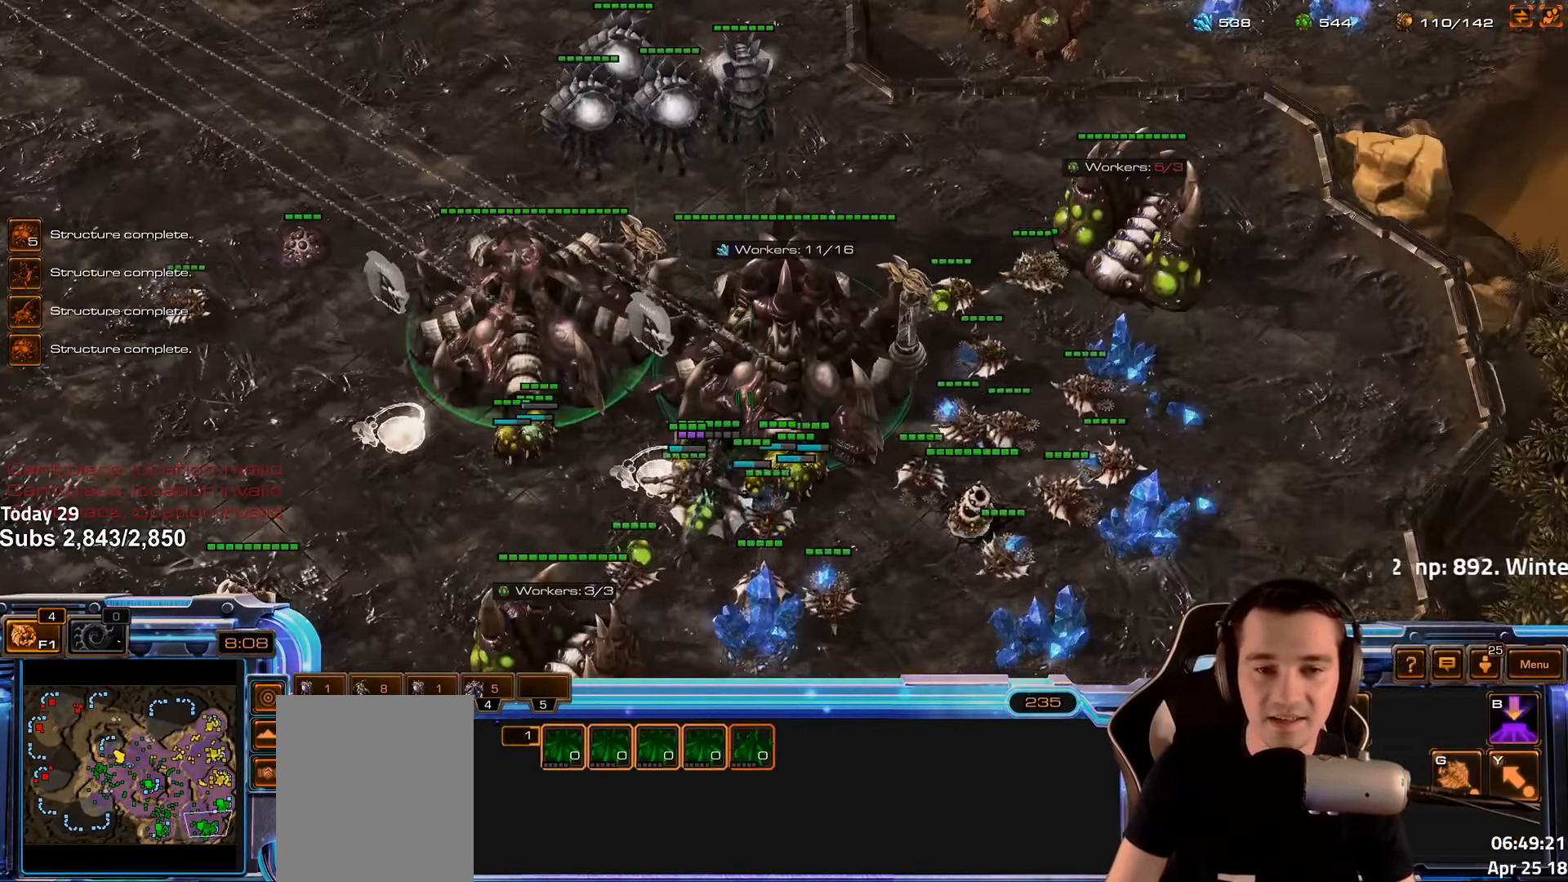
{"keys": [], "events": []}
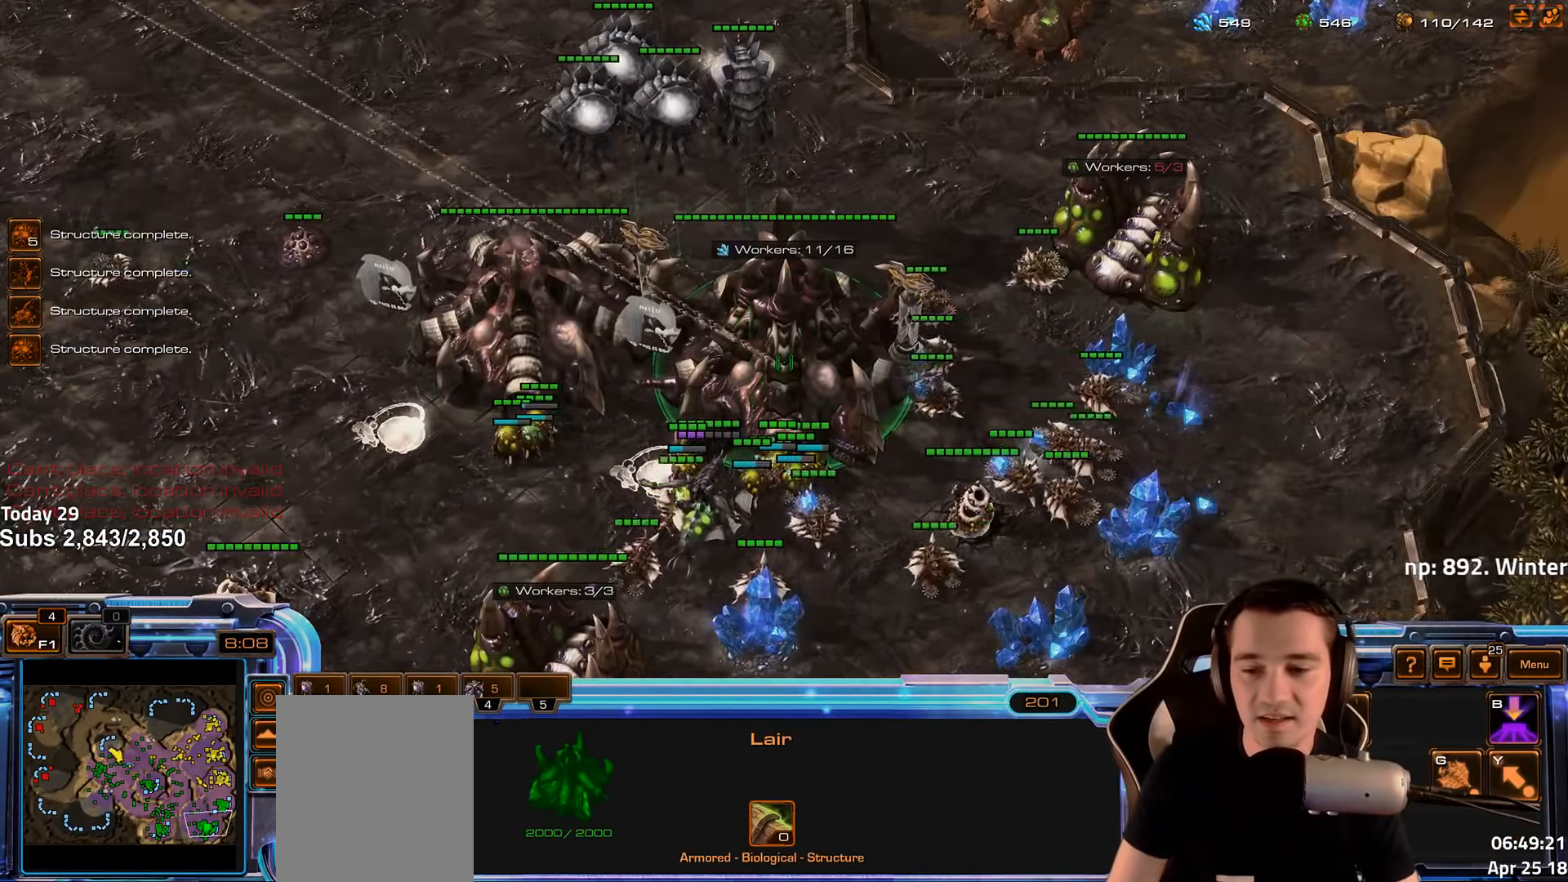
{"keys": [], "events": [[250, "shift", "down"], [333, "shift", "up"]]}
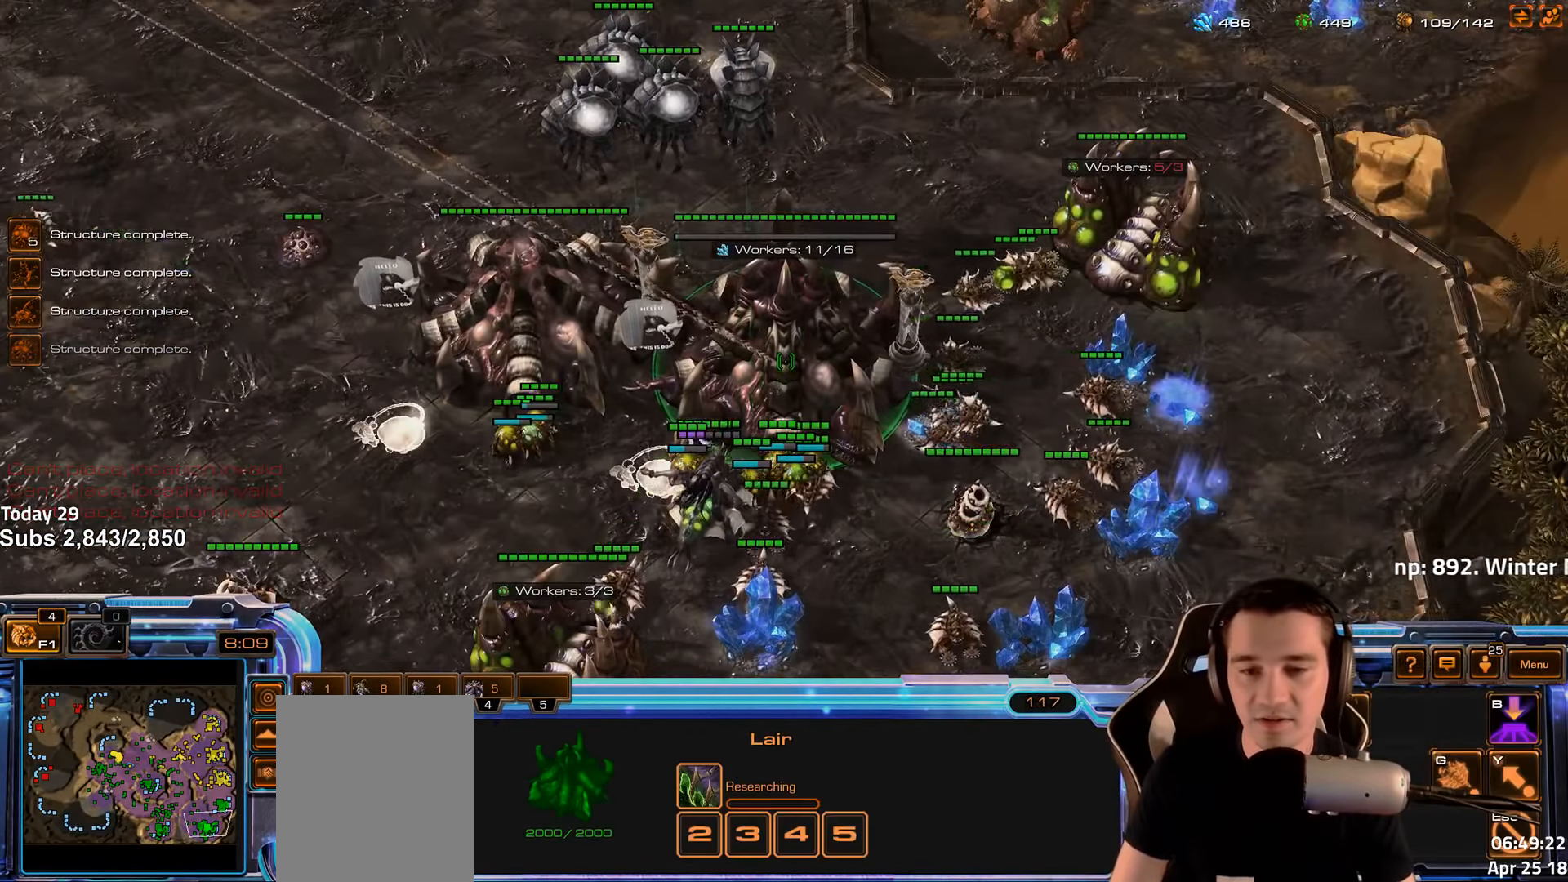
{"keys": [], "events": [[166, "4", "down"], [233, "4", "up"], [300, "shift", "down"], [400, "shift", "up"]]}
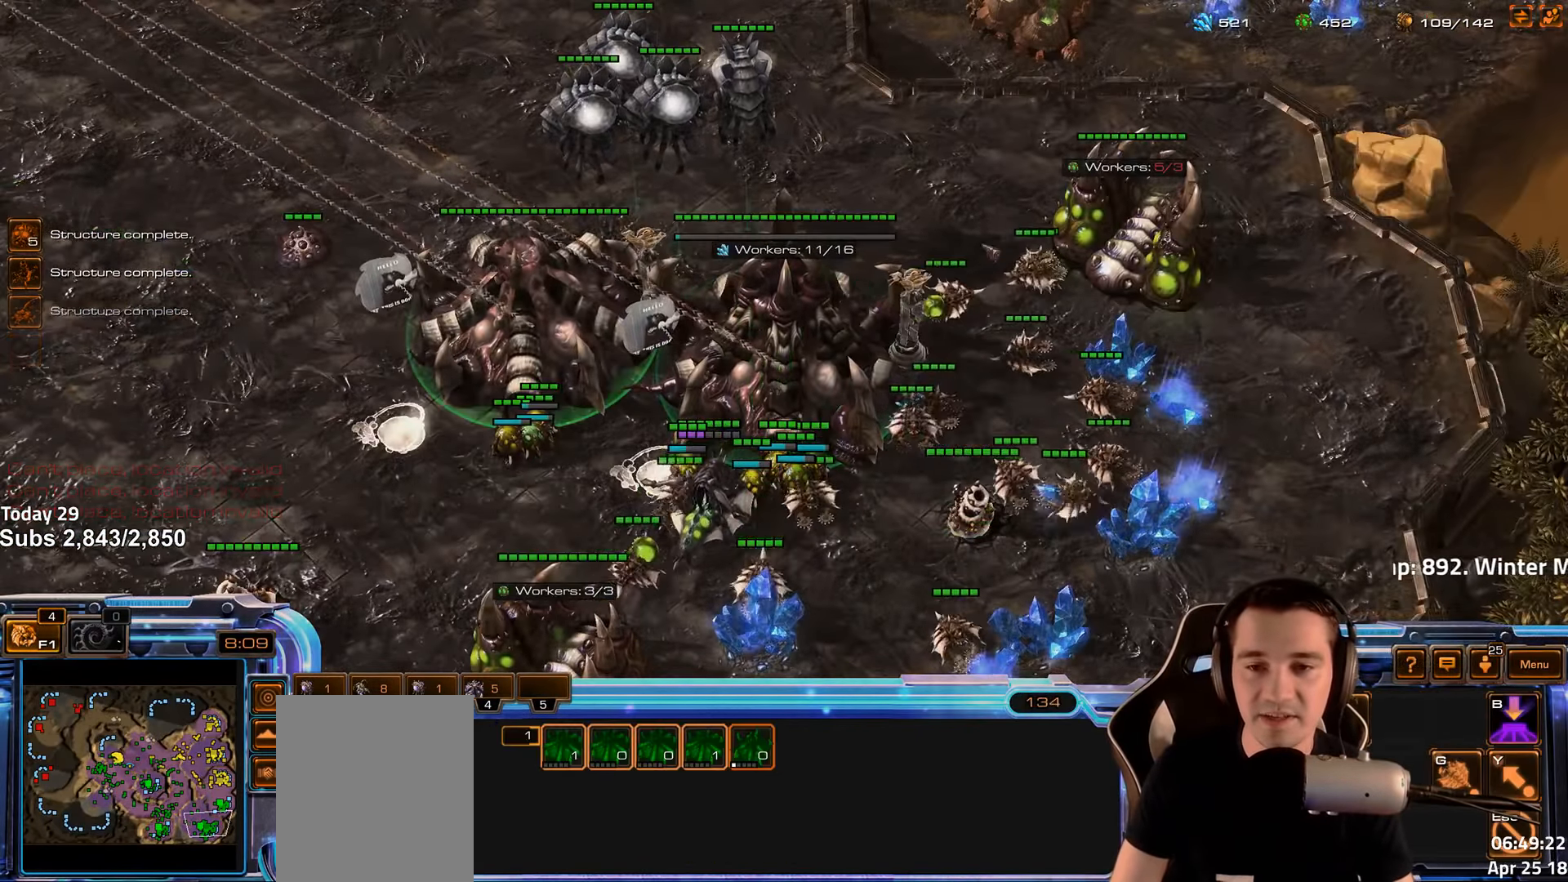
{"keys": [], "events": []}
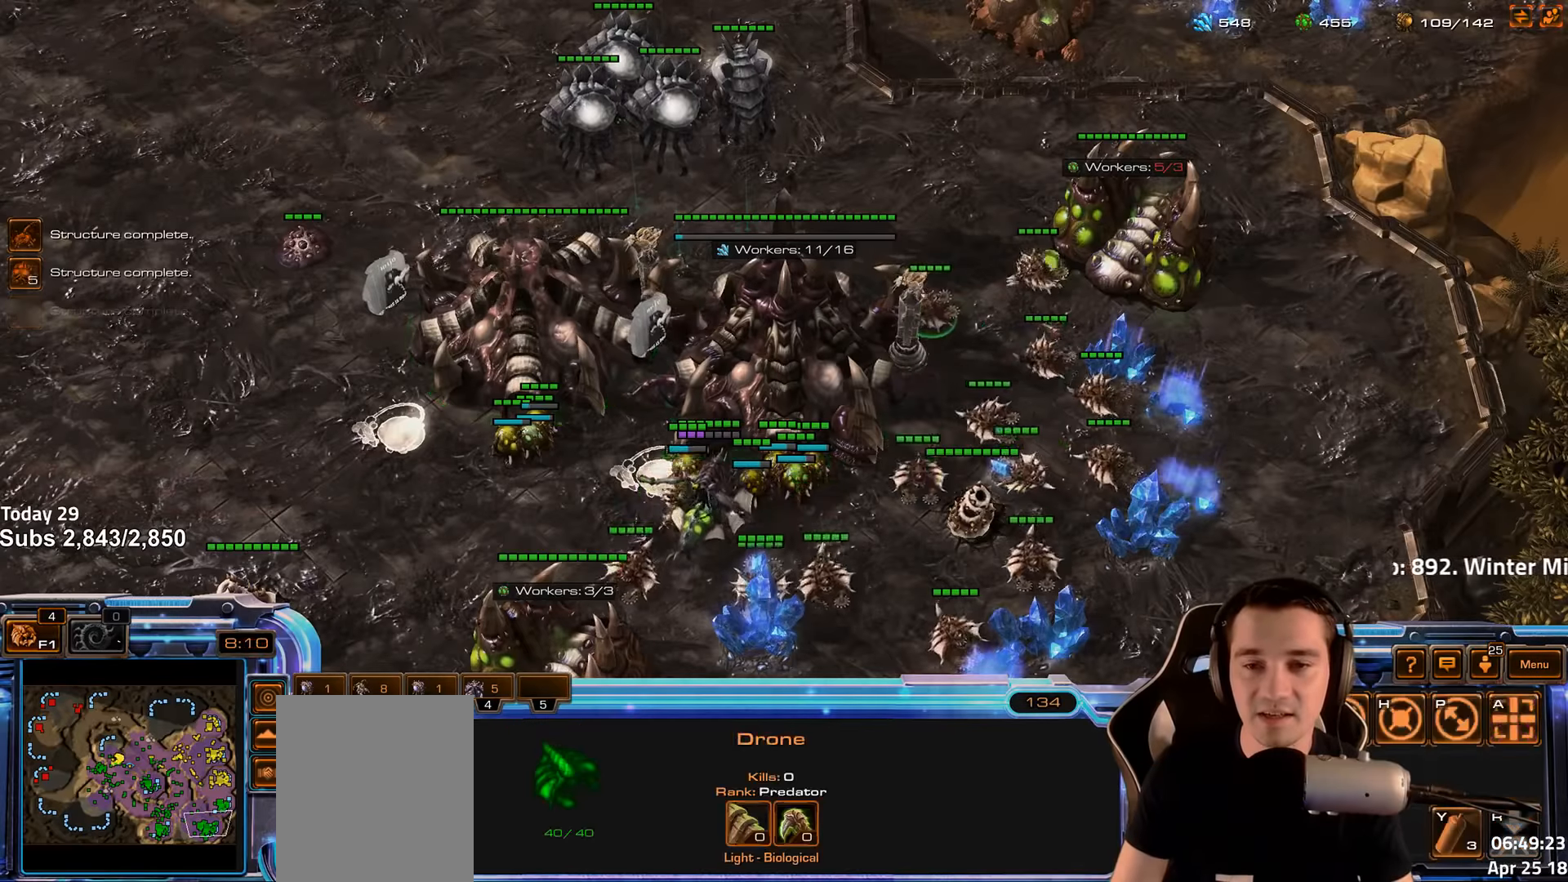
{"keys": [], "events": [[17, "shift", "down"], [383, "shift", "up"]]}
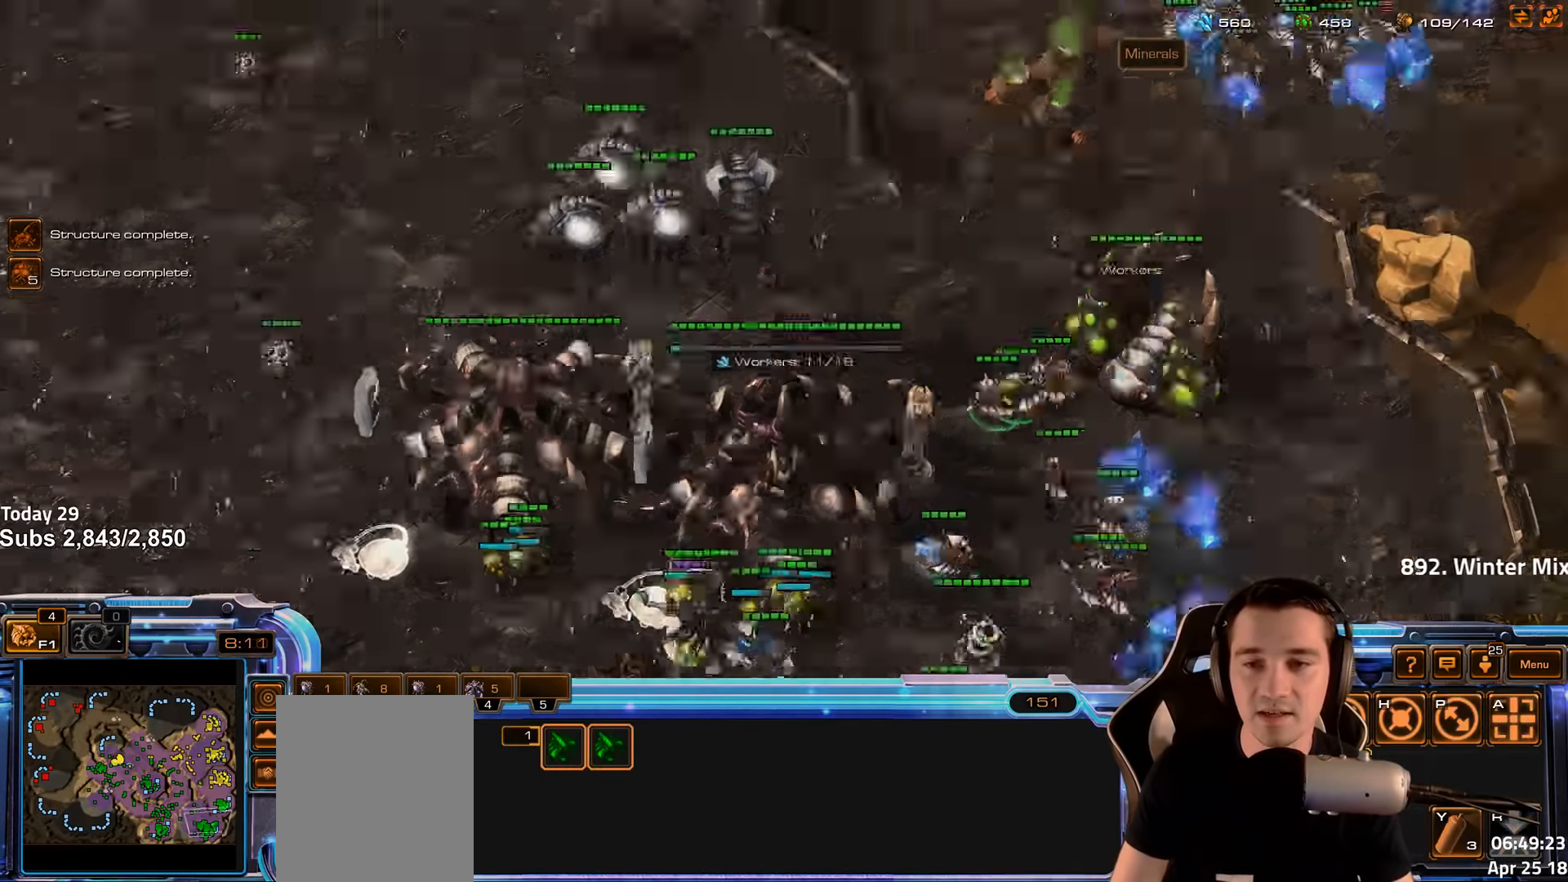
{"keys": [], "events": [[150, "shift", "down"], [233, "shift", "up"]]}
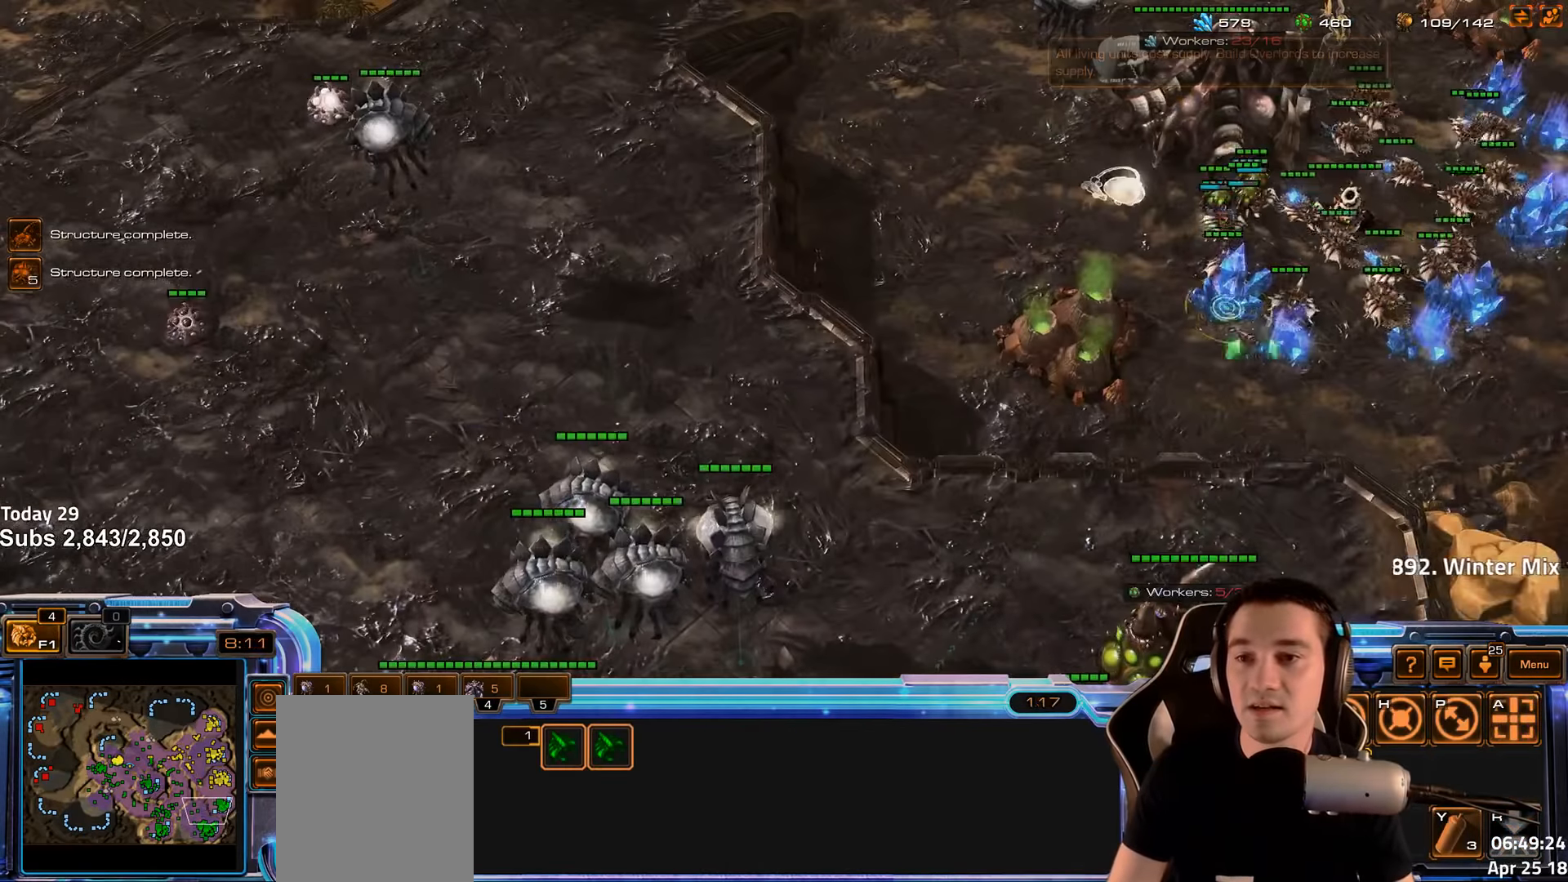
{"keys": [], "events": []}
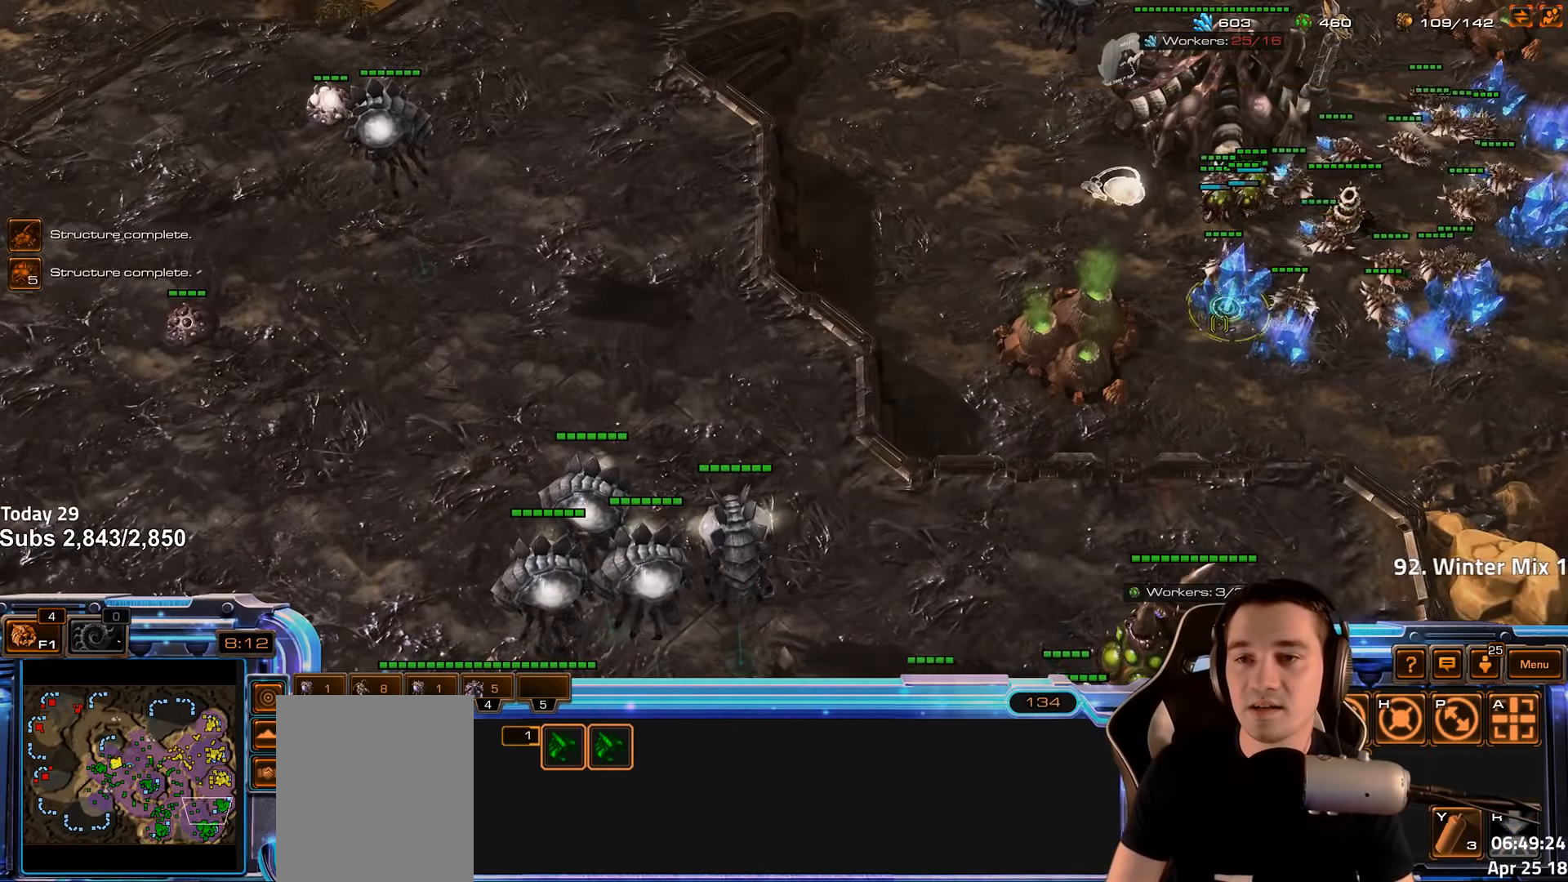
{"keys": ["4"], "events": [[450, "4", "down"]]}
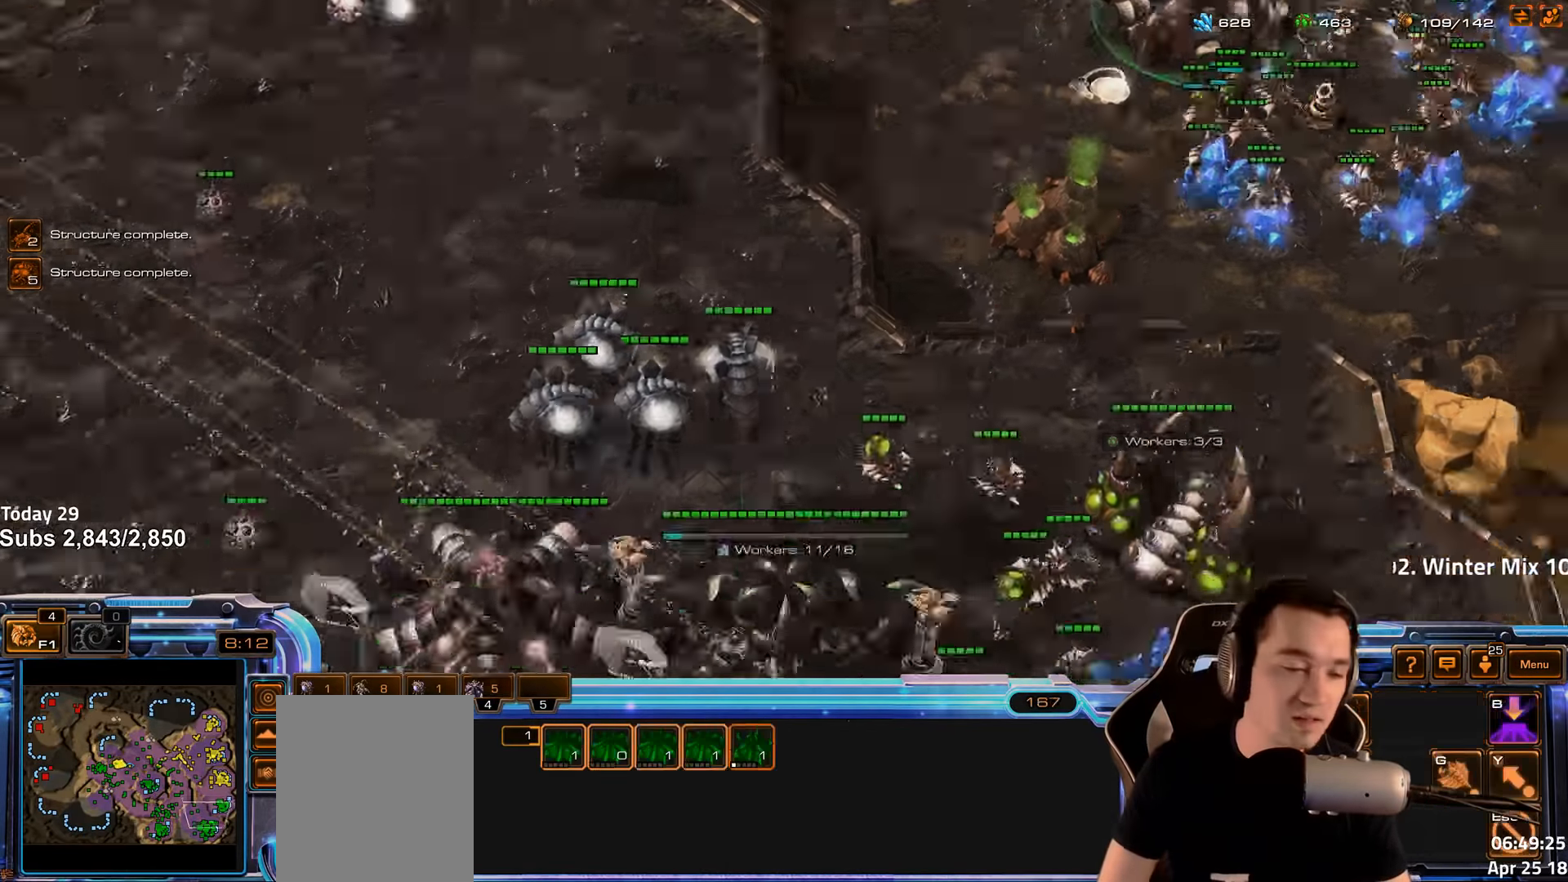
{"keys": [], "events": [[33, "4", "up"], [300, "s", "down"], [367, "d", "down"], [417, "s", "up"], [433, "d", "up"]]}
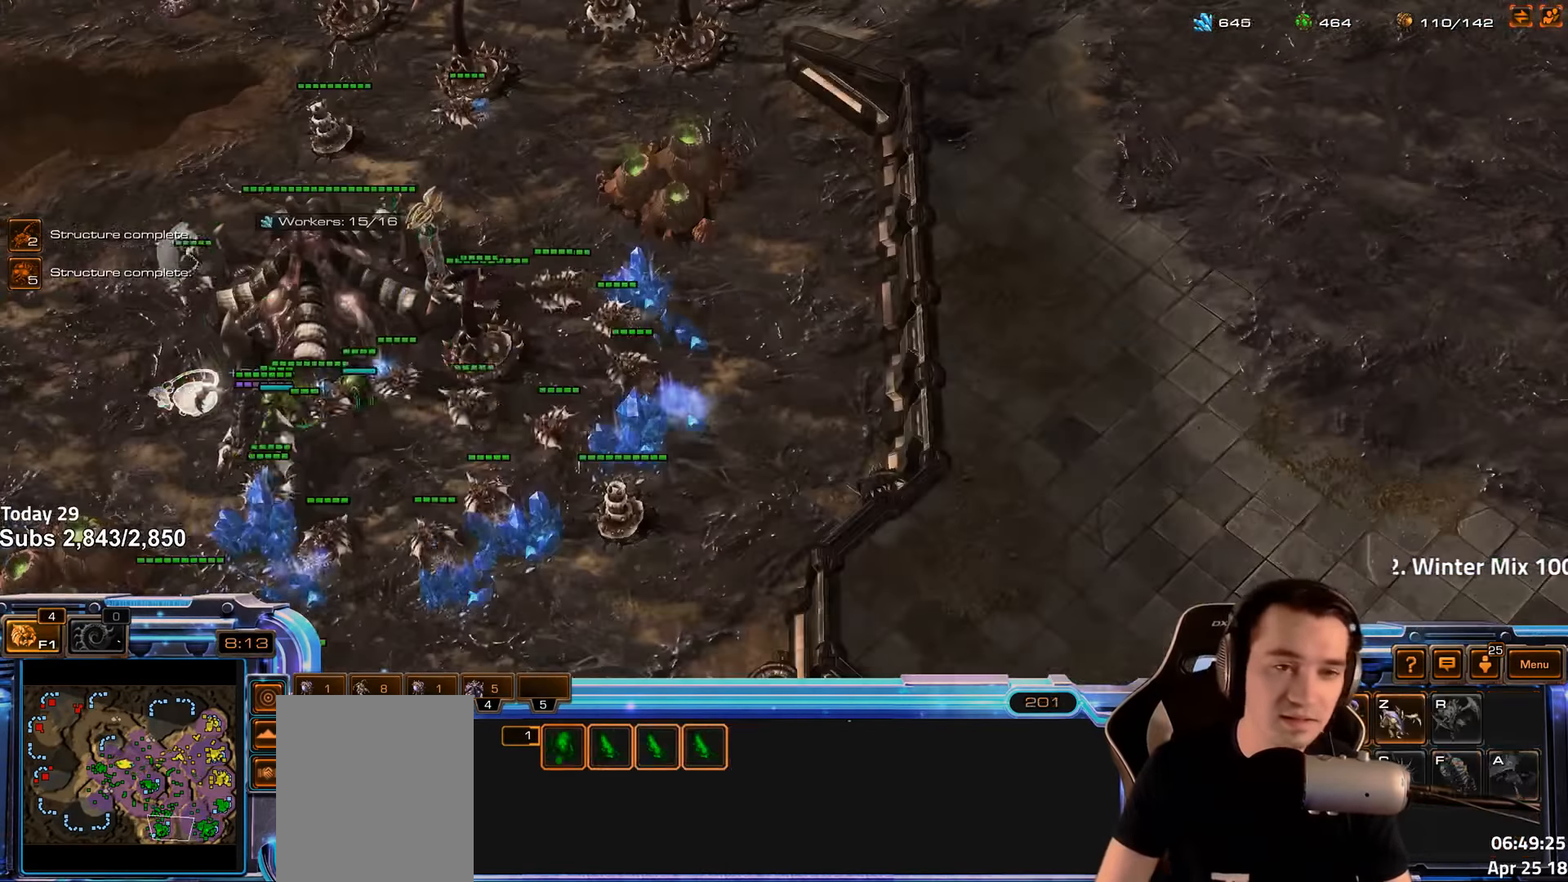
{"keys": [], "events": [[17, "d", "down"], [83, "d", "up"], [150, "d", "down"], [200, "d", "up"], [283, "d", "down"], [350, "d", "up"], [400, "d", "down"], [483, "d", "up"]]}
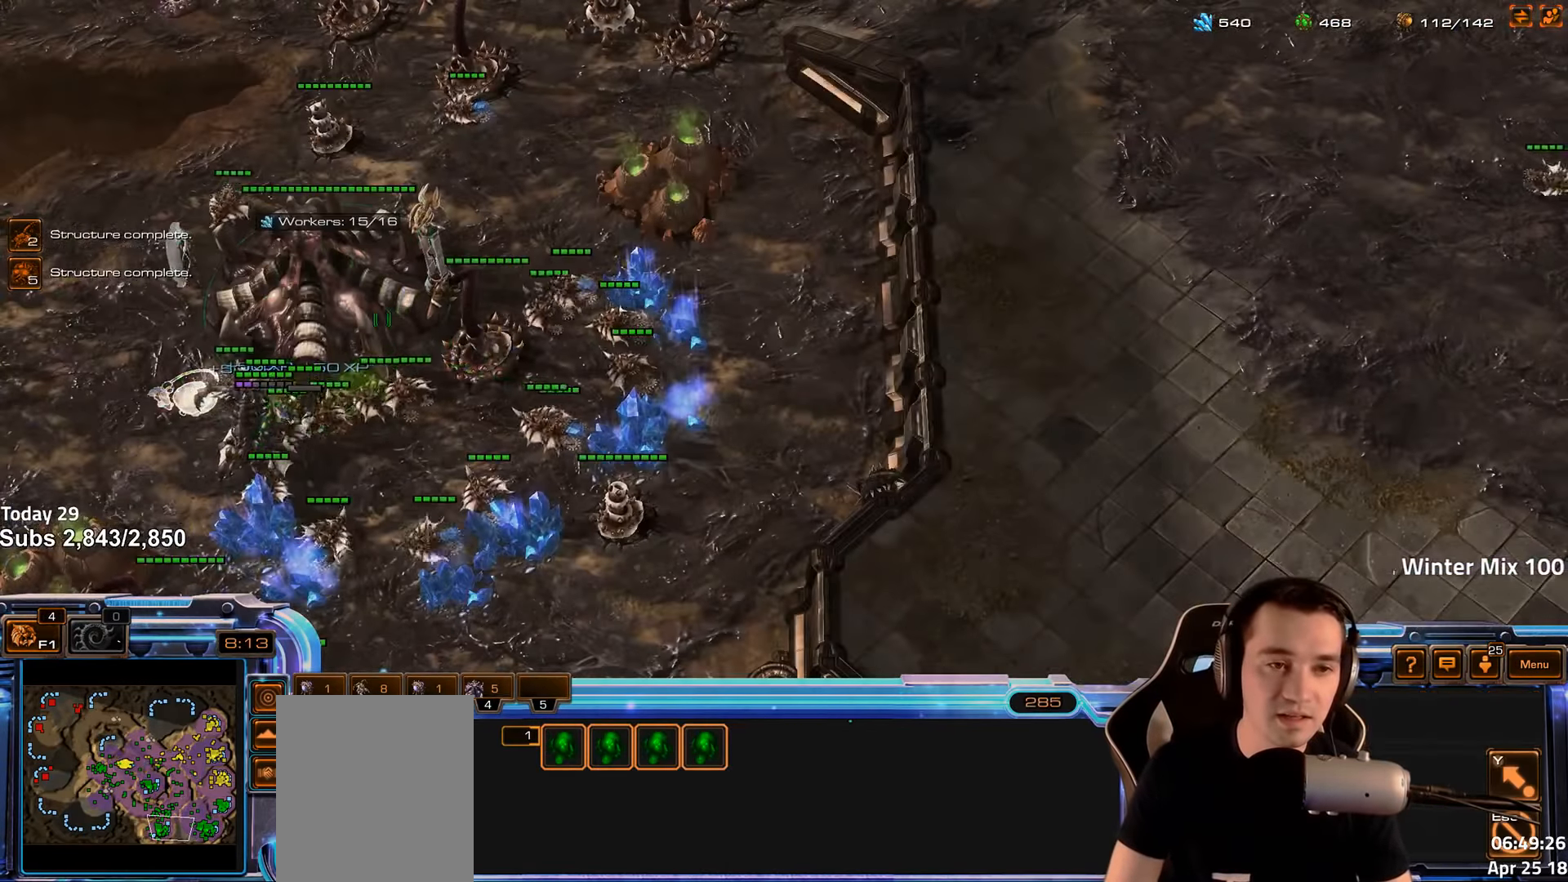
{"keys": [], "events": [[33, "d", "down"], [100, "d", "up"], [283, "v", "down"], [350, "v", "up"]]}
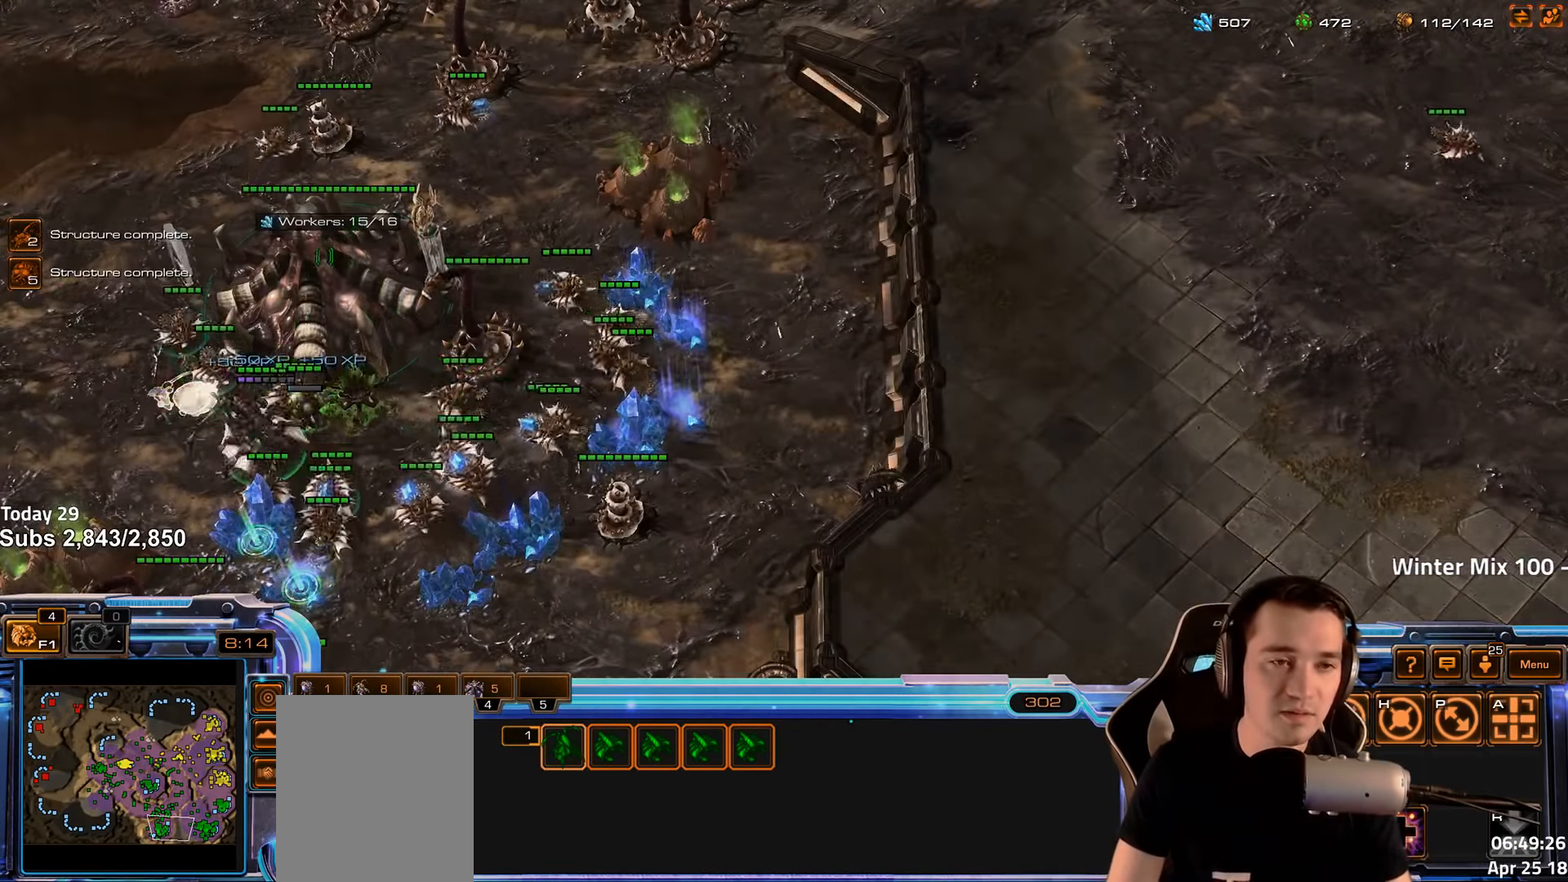
{"keys": [], "events": []}
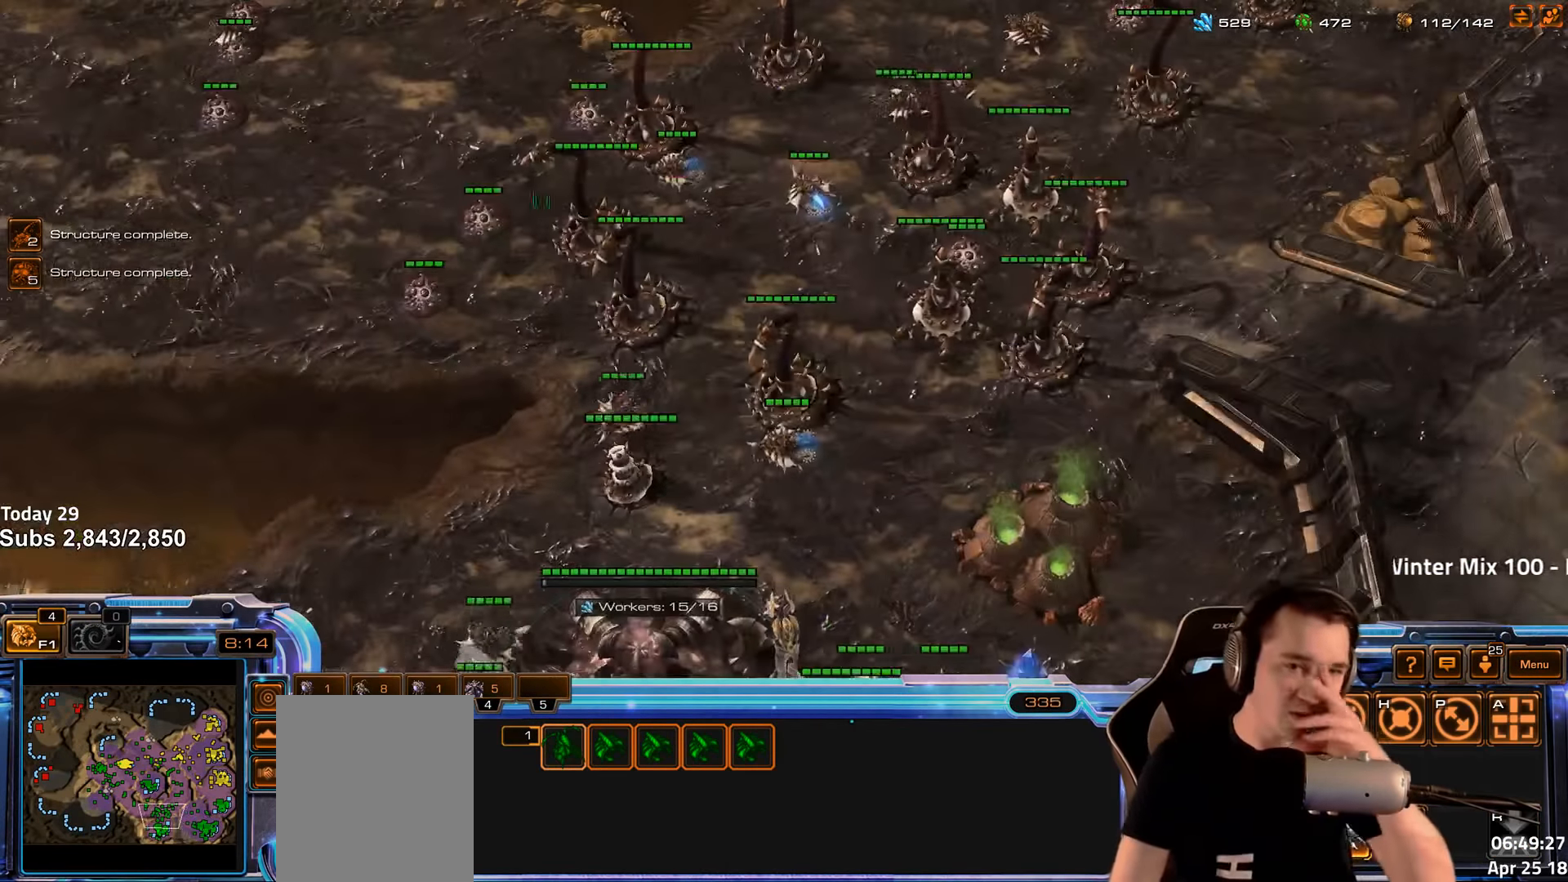
{"keys": [], "events": []}
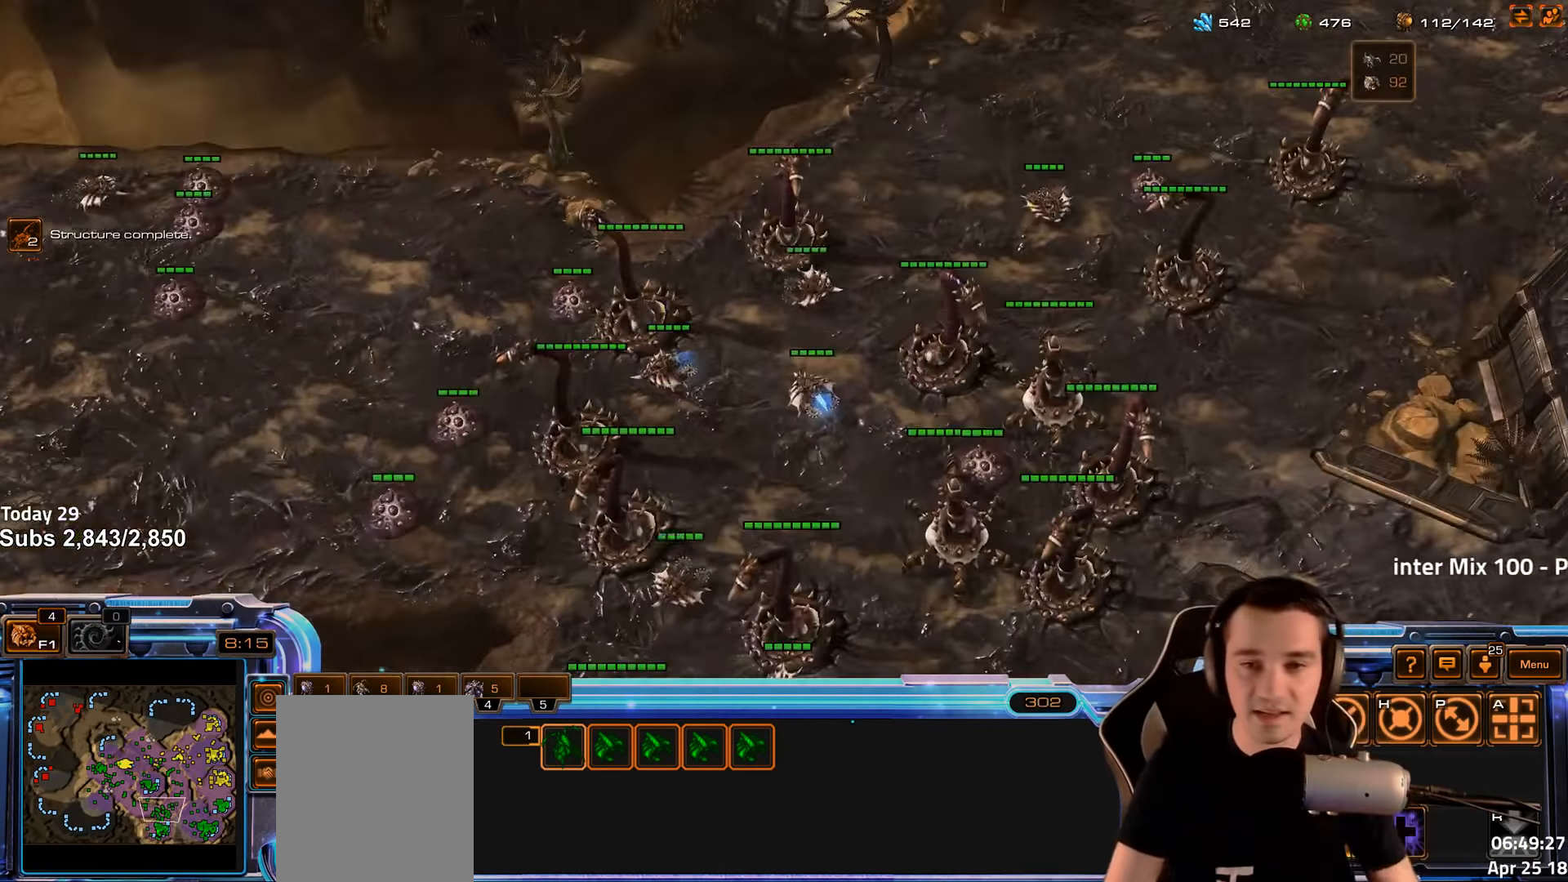
{"keys": ["ctrl"], "events": [[84, "ctrl", "down"]]}
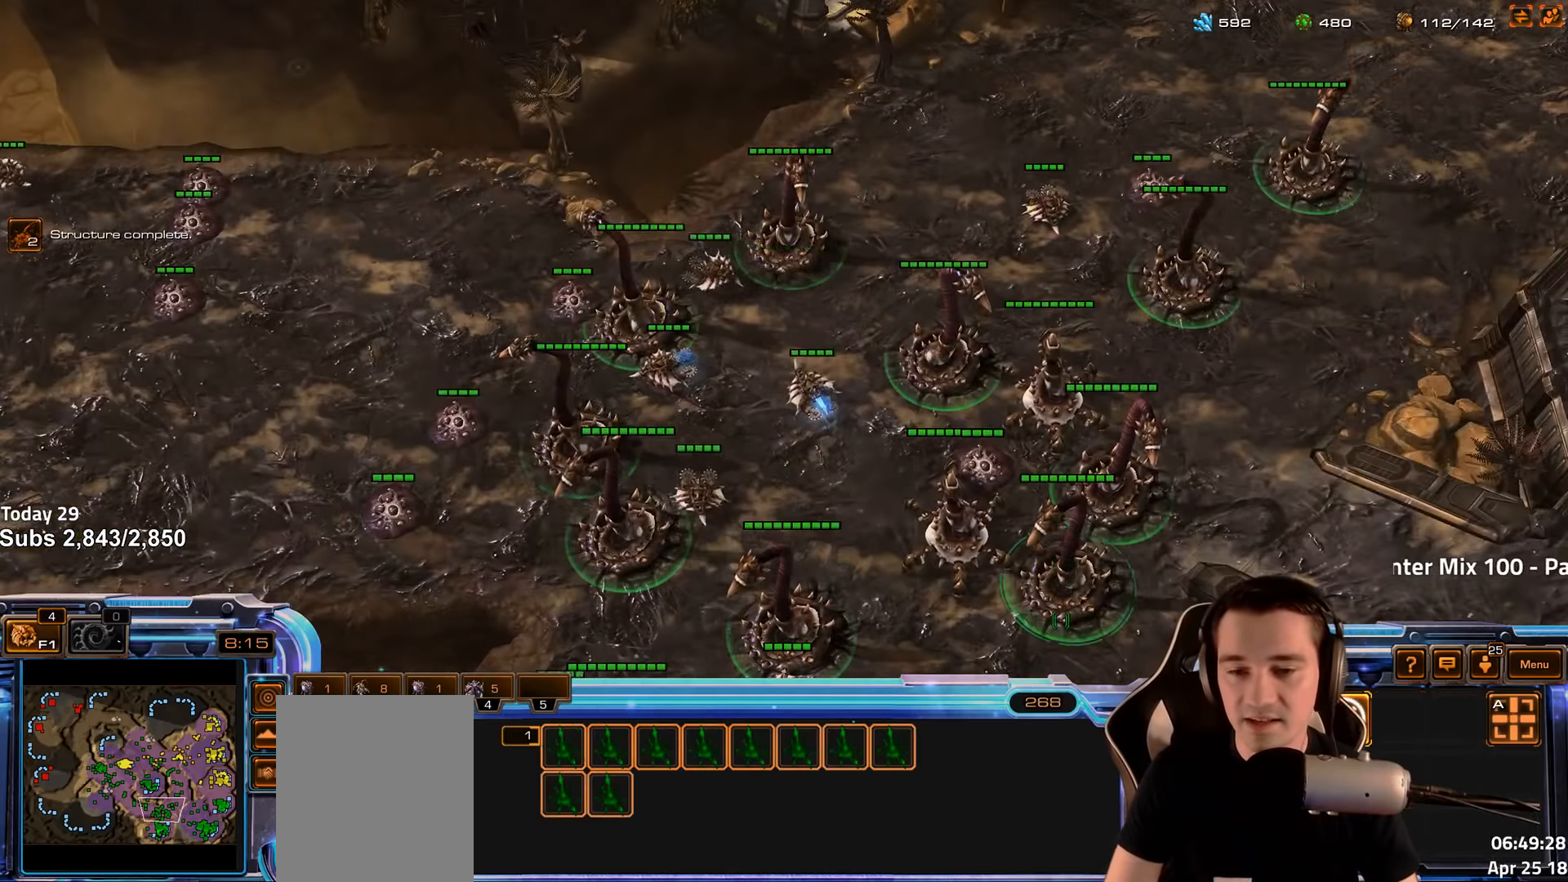
{"keys": ["ctrl"], "events": [[16, "ctrl", "up"], [66, "r", "down"], [100, "r", "up"], [400, "ctrl", "down"]]}
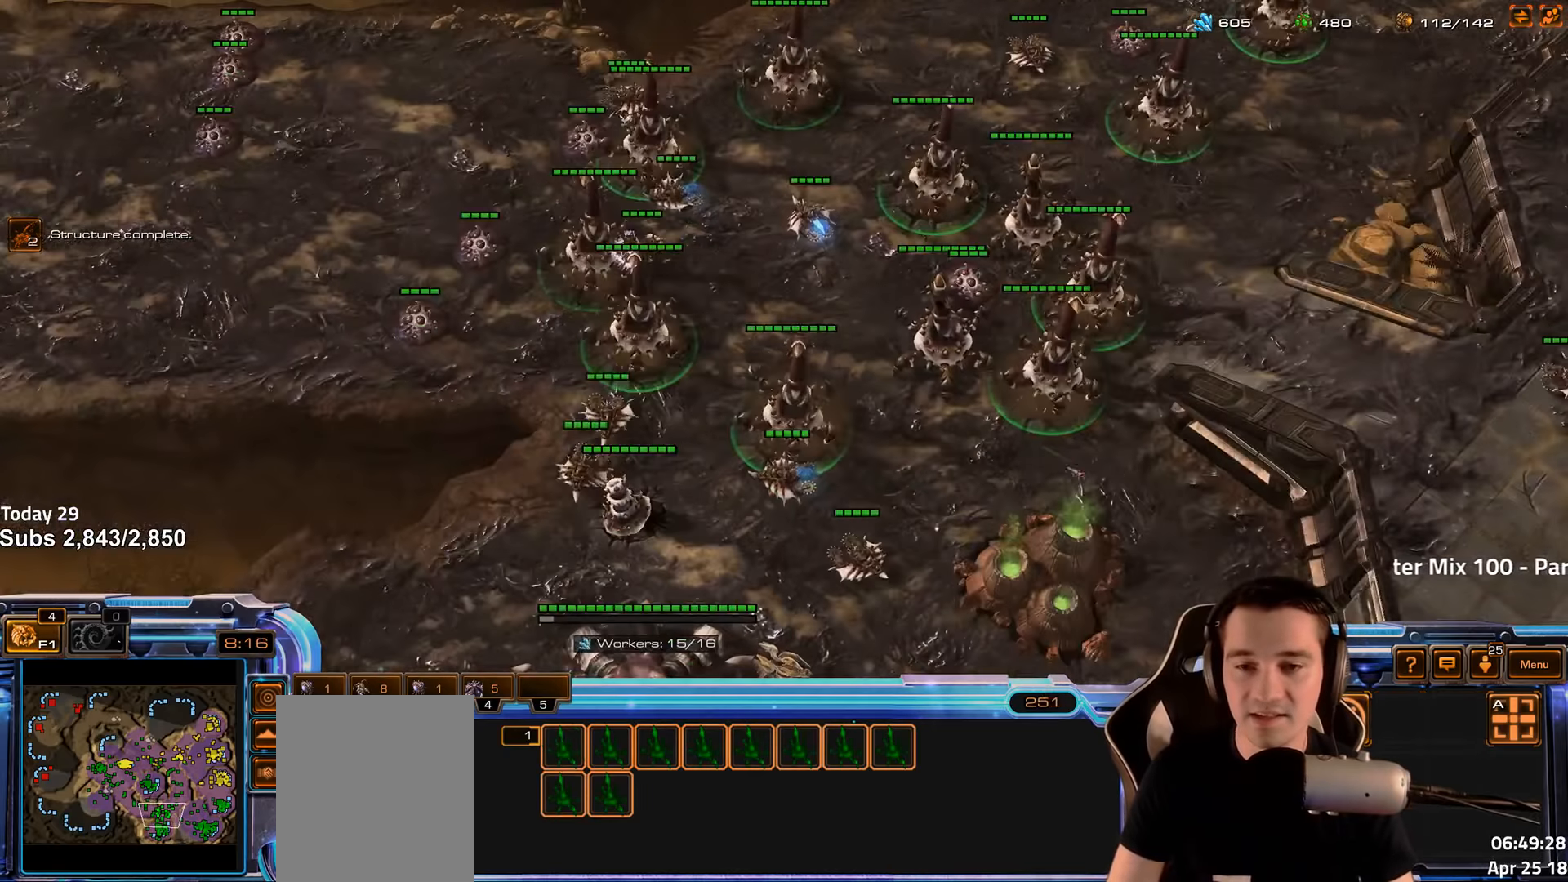
{"keys": ["ctrl"], "events": []}
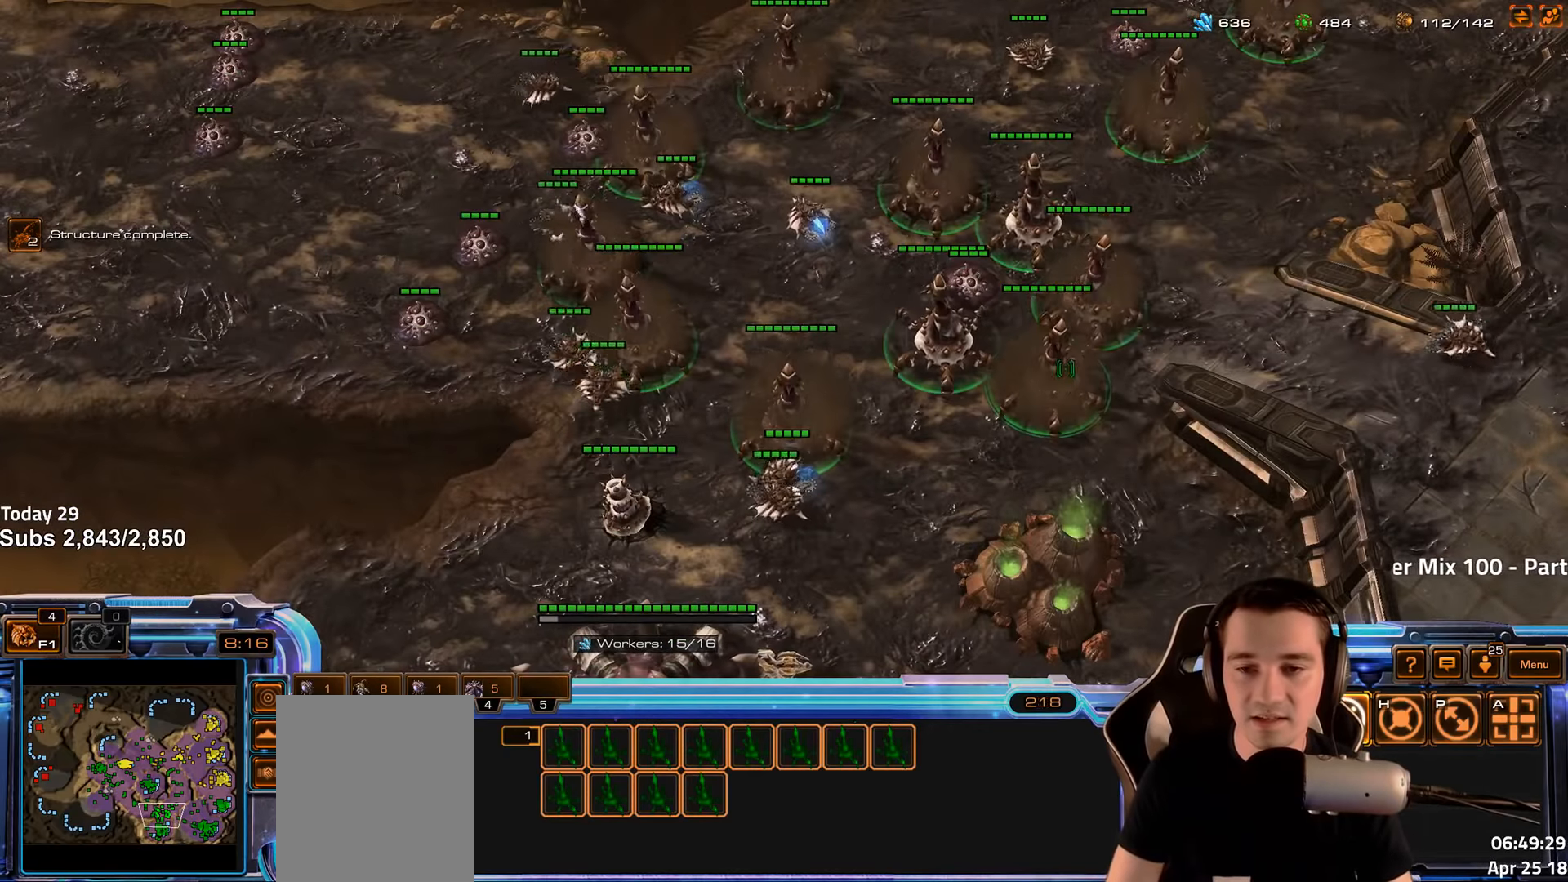
{"keys": [], "events": [[350, "ctrl", "up"]]}